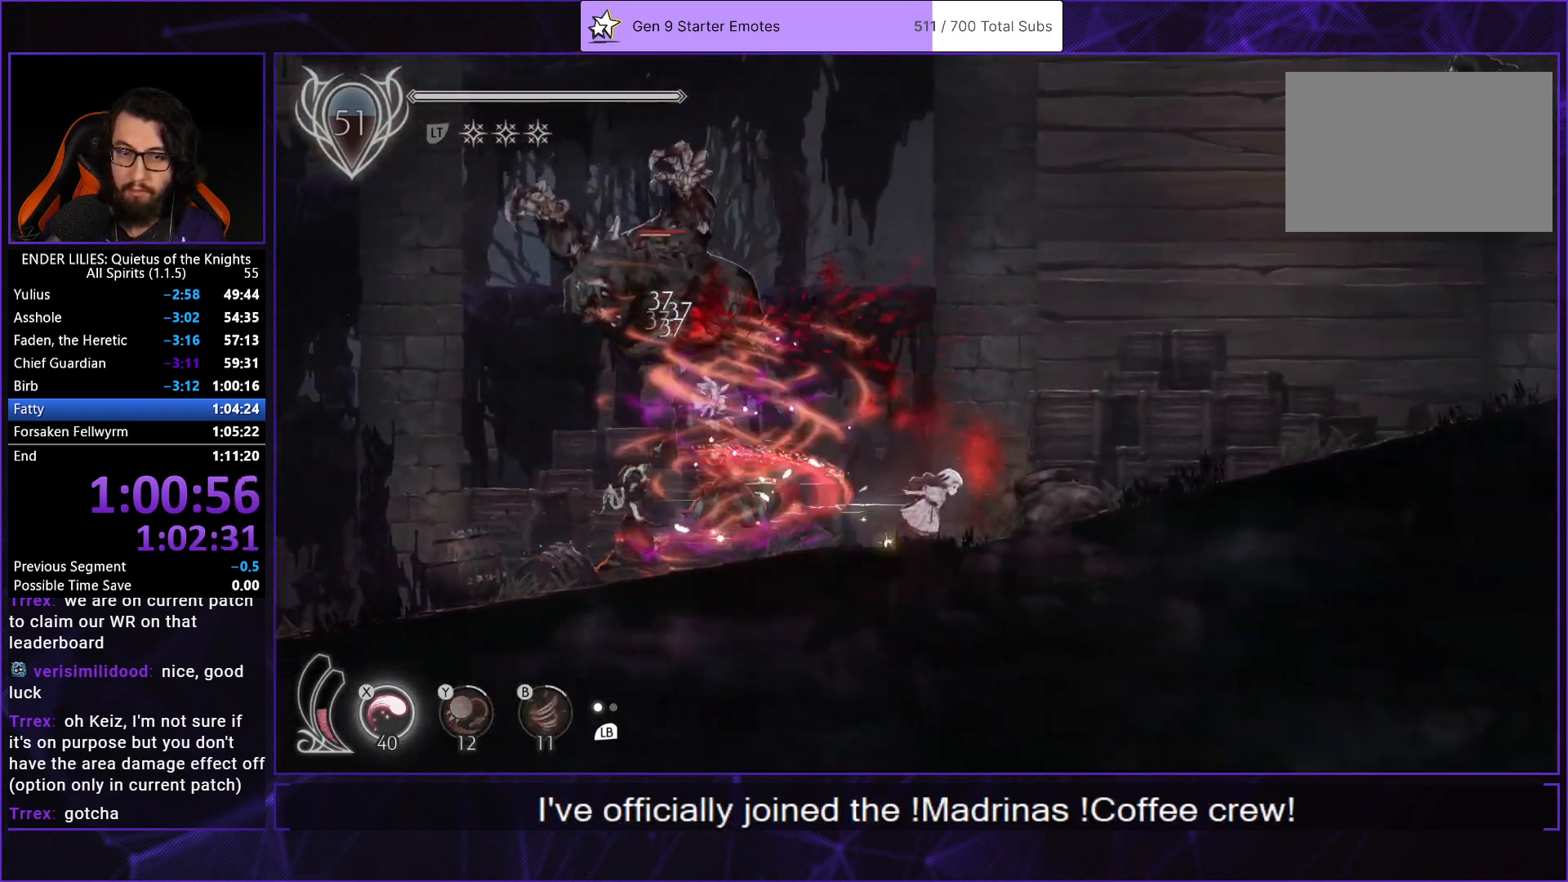
Gameplay with a controller (Xbox layout); each line is a JSON object with the inputs held at the frame after it. "events" lists button and stick changes between this image and that frame as [ms after this image, input, new state], when the widget could be followed in between. Not read: L2 L3 R1 R3.
{"buttons": ["R2", "DPAD_RIGHT"], "left_stick": "center", "right_stick": "center", "events": []}
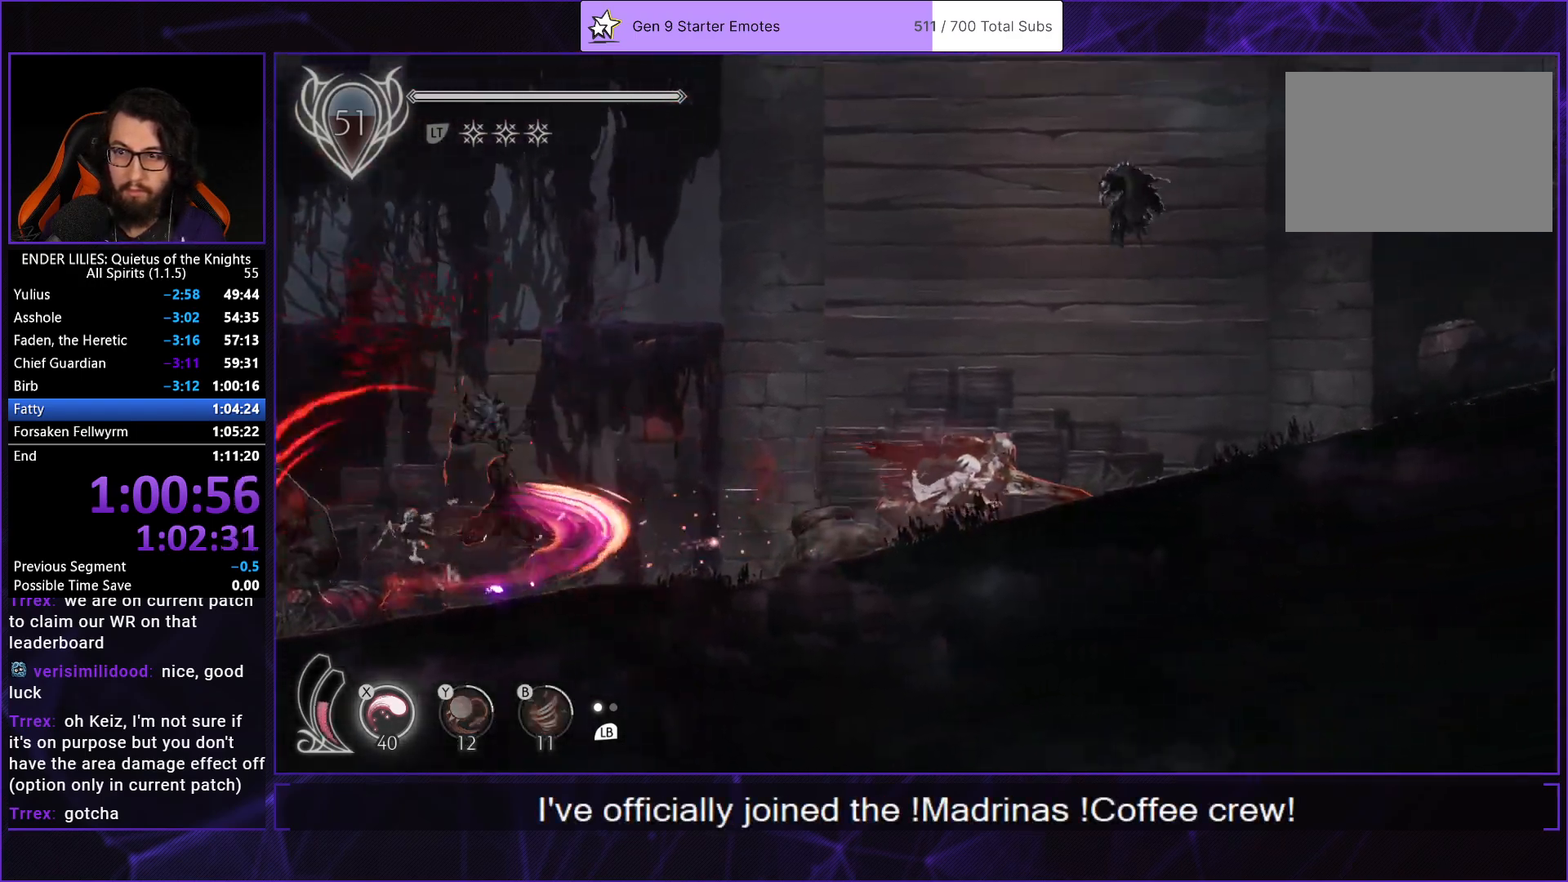
{"buttons": ["R2", "DPAD_RIGHT"], "left_stick": "center", "right_stick": "center", "events": []}
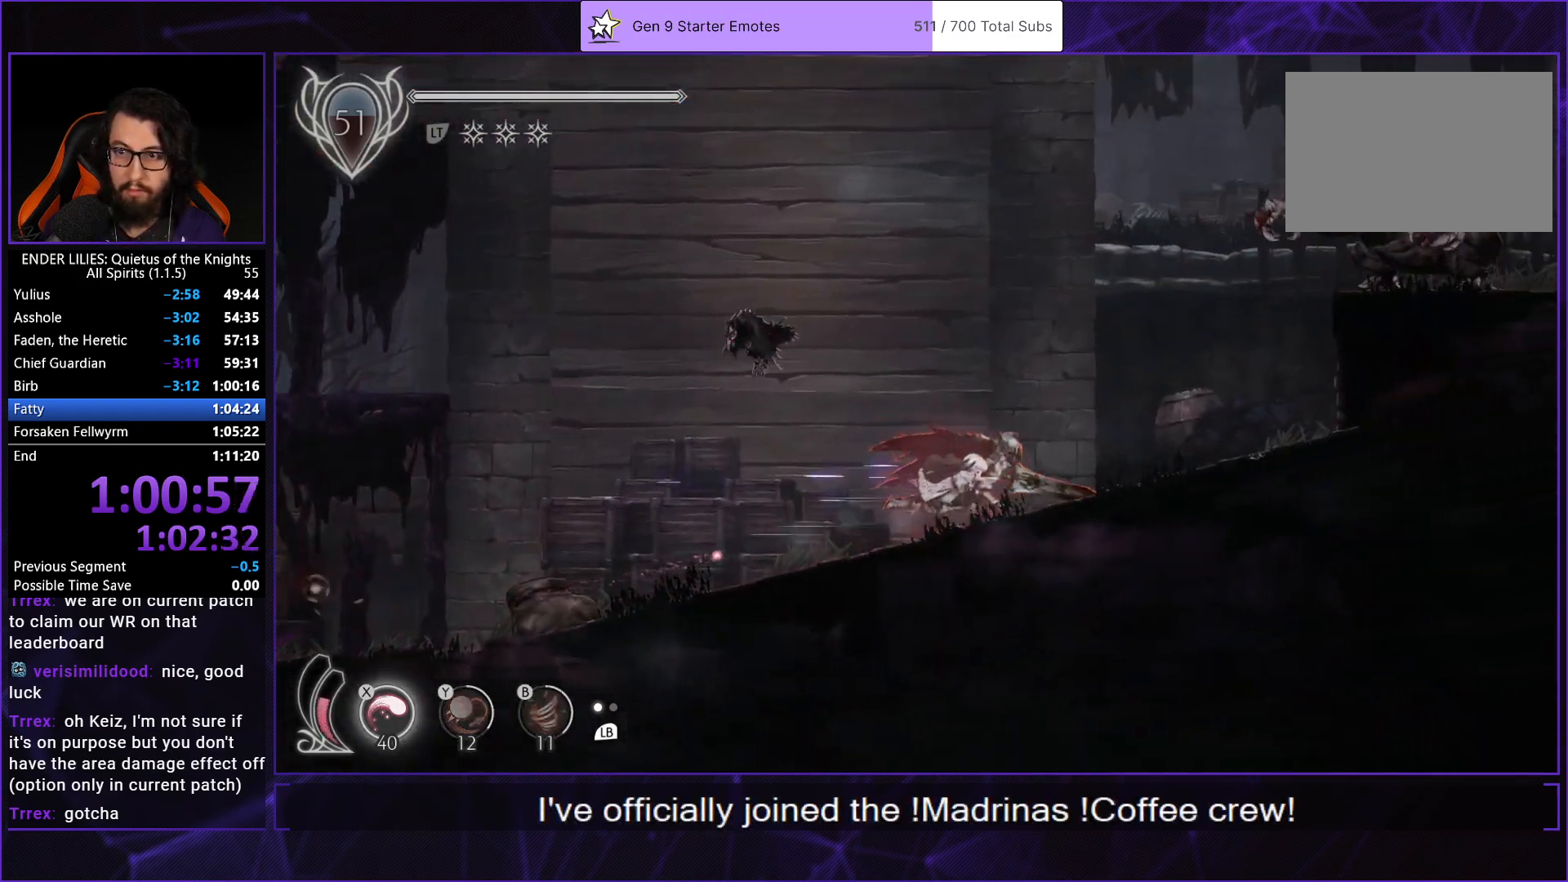
{"buttons": ["DPAD_RIGHT"], "left_stick": "center", "right_stick": "center", "events": [[100, "A", "down"], [150, "R2", "up"], [217, "A", "up"], [233, "DPAD_RIGHT", "up"], [433, "DPAD_RIGHT", "down"]]}
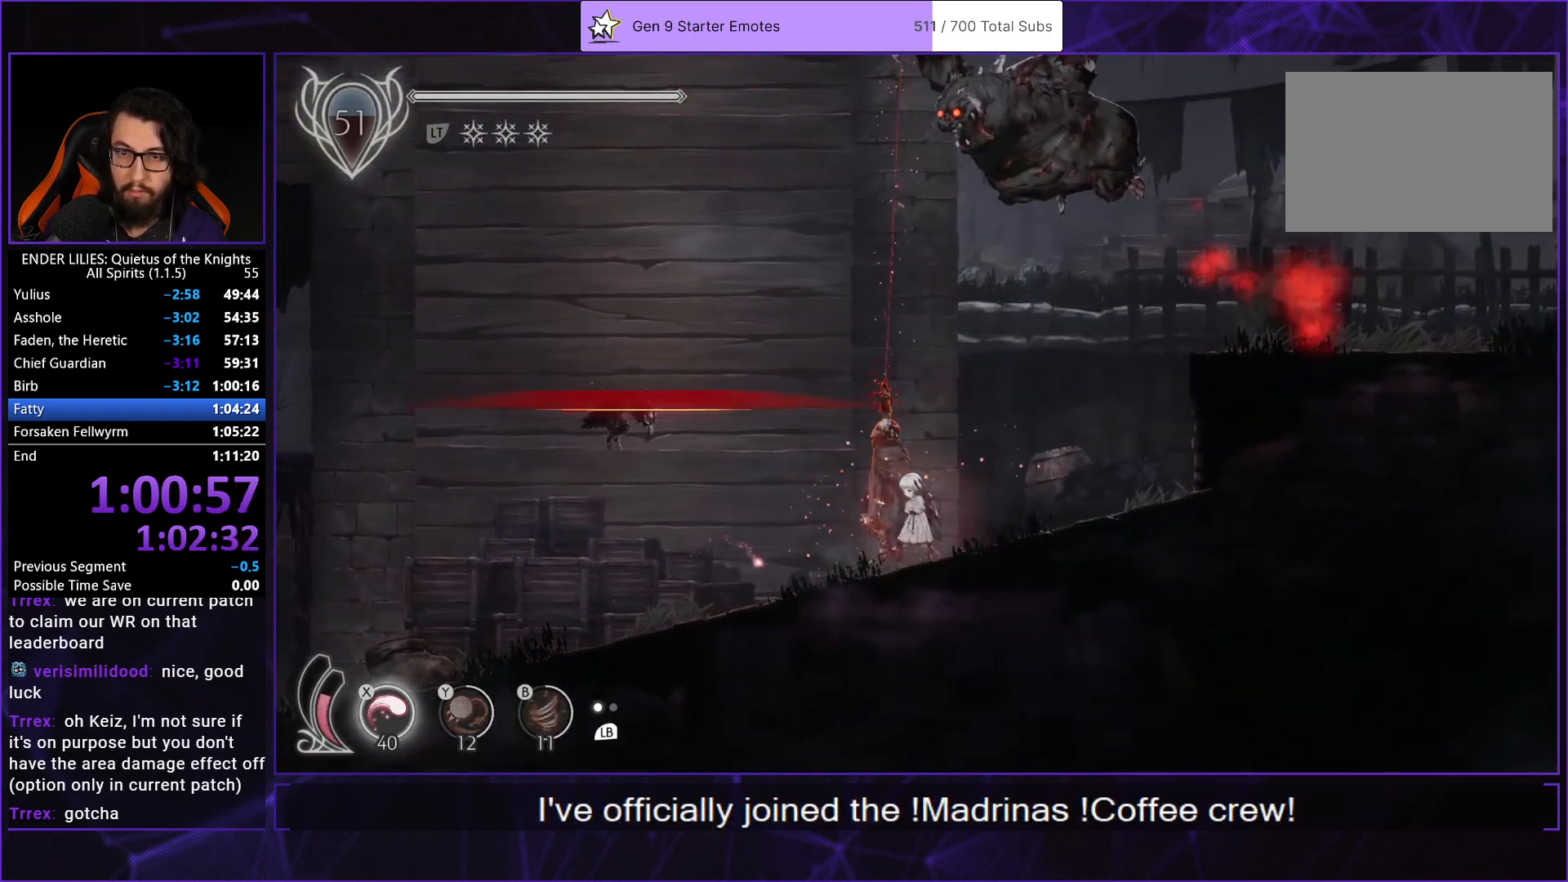
{"buttons": [], "left_stick": "center", "right_stick": "center", "events": [[50, "R2", "down"], [283, "R2", "up"], [500, "DPAD_RIGHT", "up"]]}
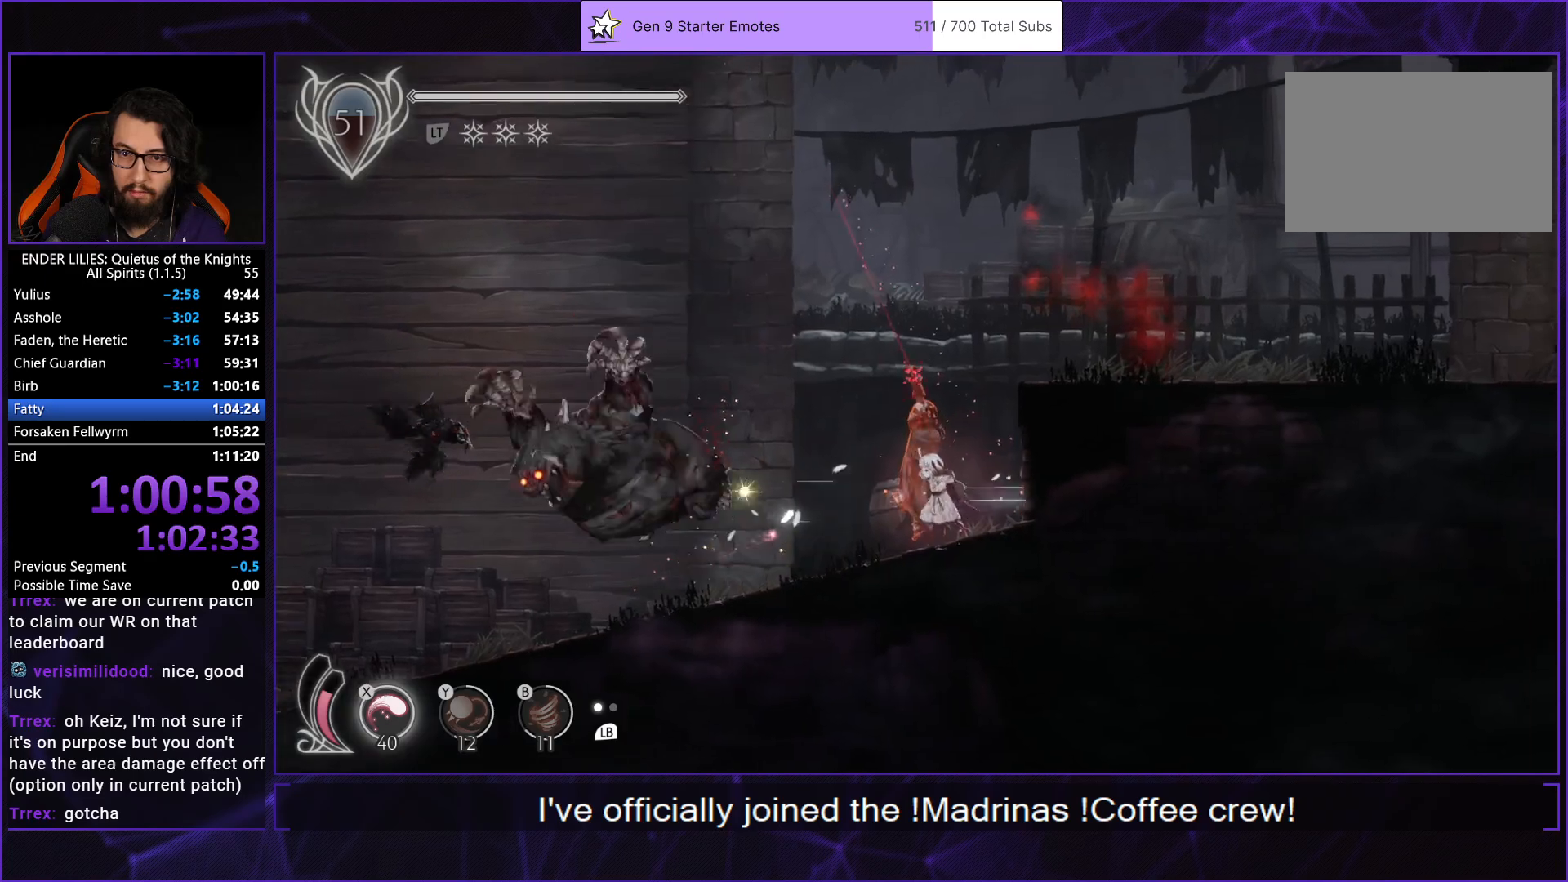
{"buttons": ["DPAD_RIGHT"], "left_stick": "center", "right_stick": "center", "events": [[250, "DPAD_RIGHT", "down"]]}
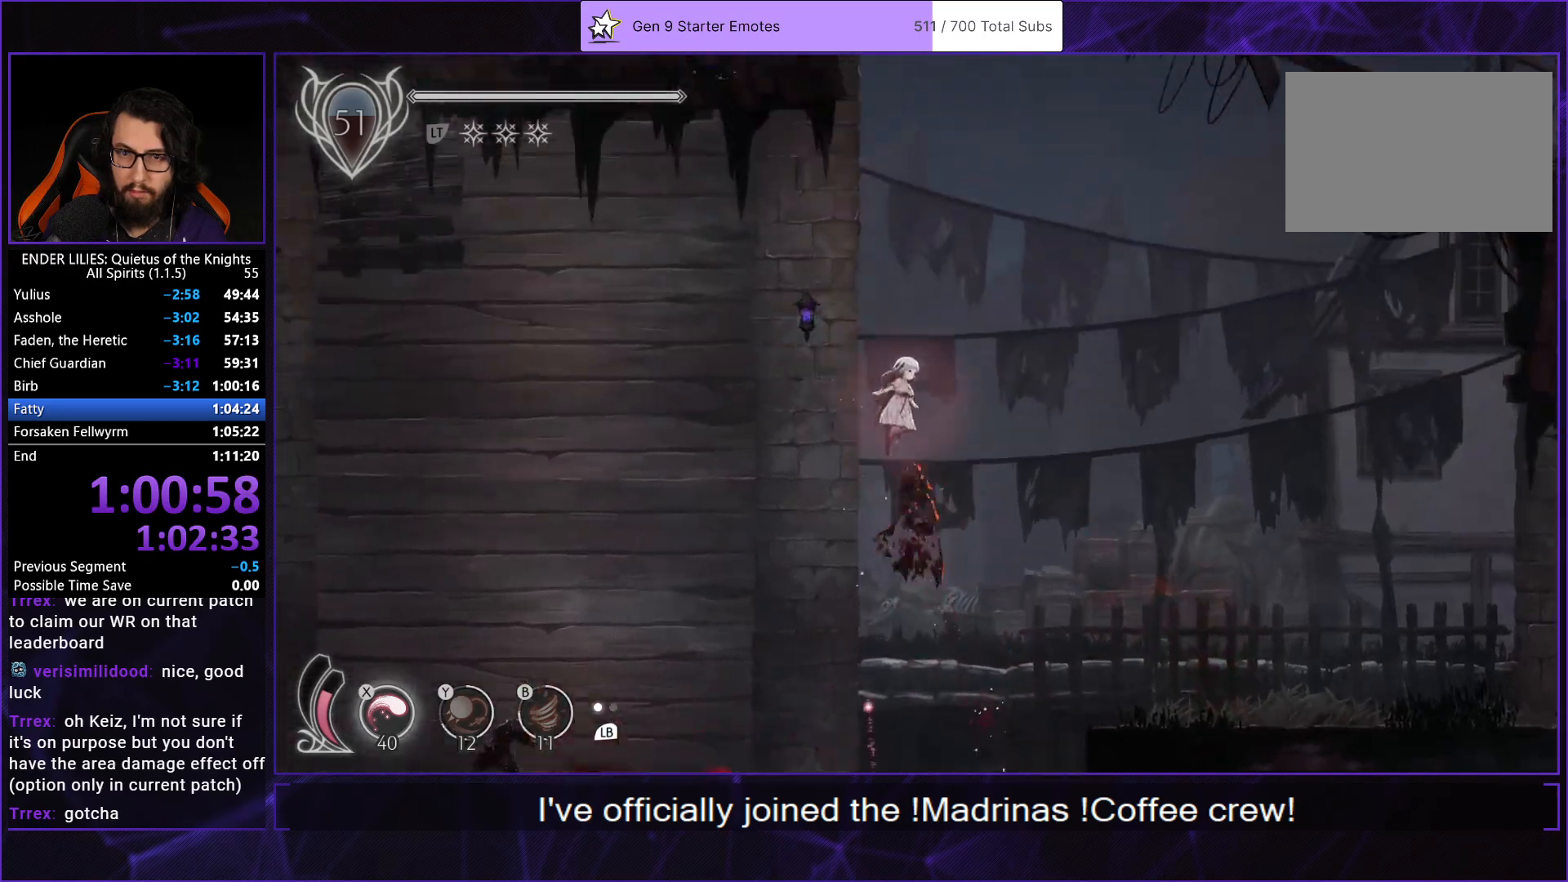
{"buttons": ["A", "DPAD_RIGHT"], "left_stick": "center", "right_stick": "center", "events": [[483, "A", "down"]]}
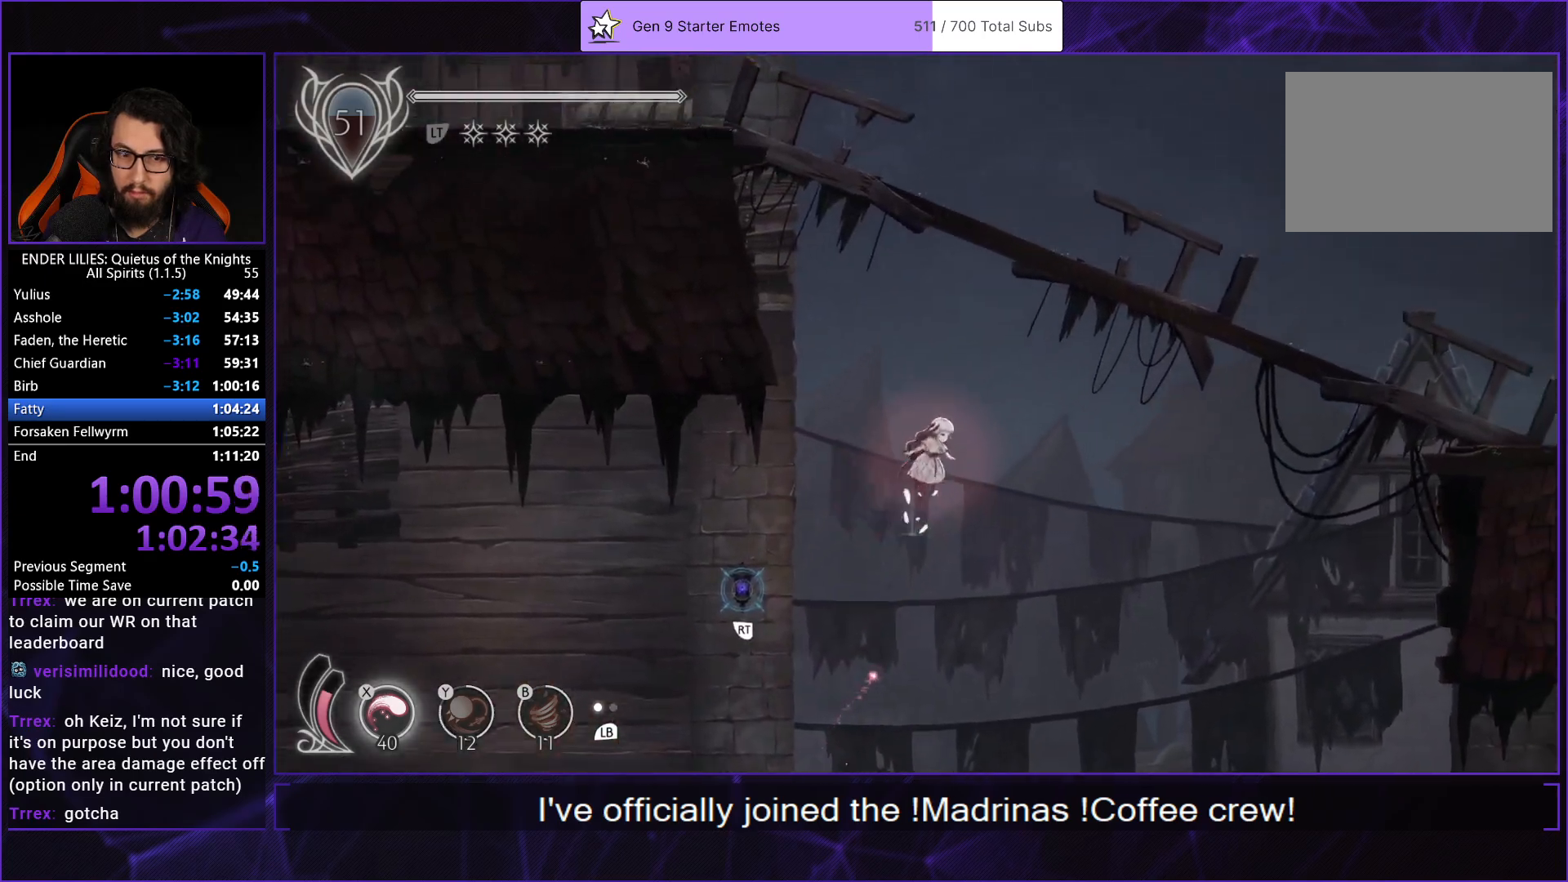
{"buttons": ["R2", "DPAD_RIGHT"], "left_stick": "center", "right_stick": "center", "events": [[133, "A", "up"], [200, "R2", "down"]]}
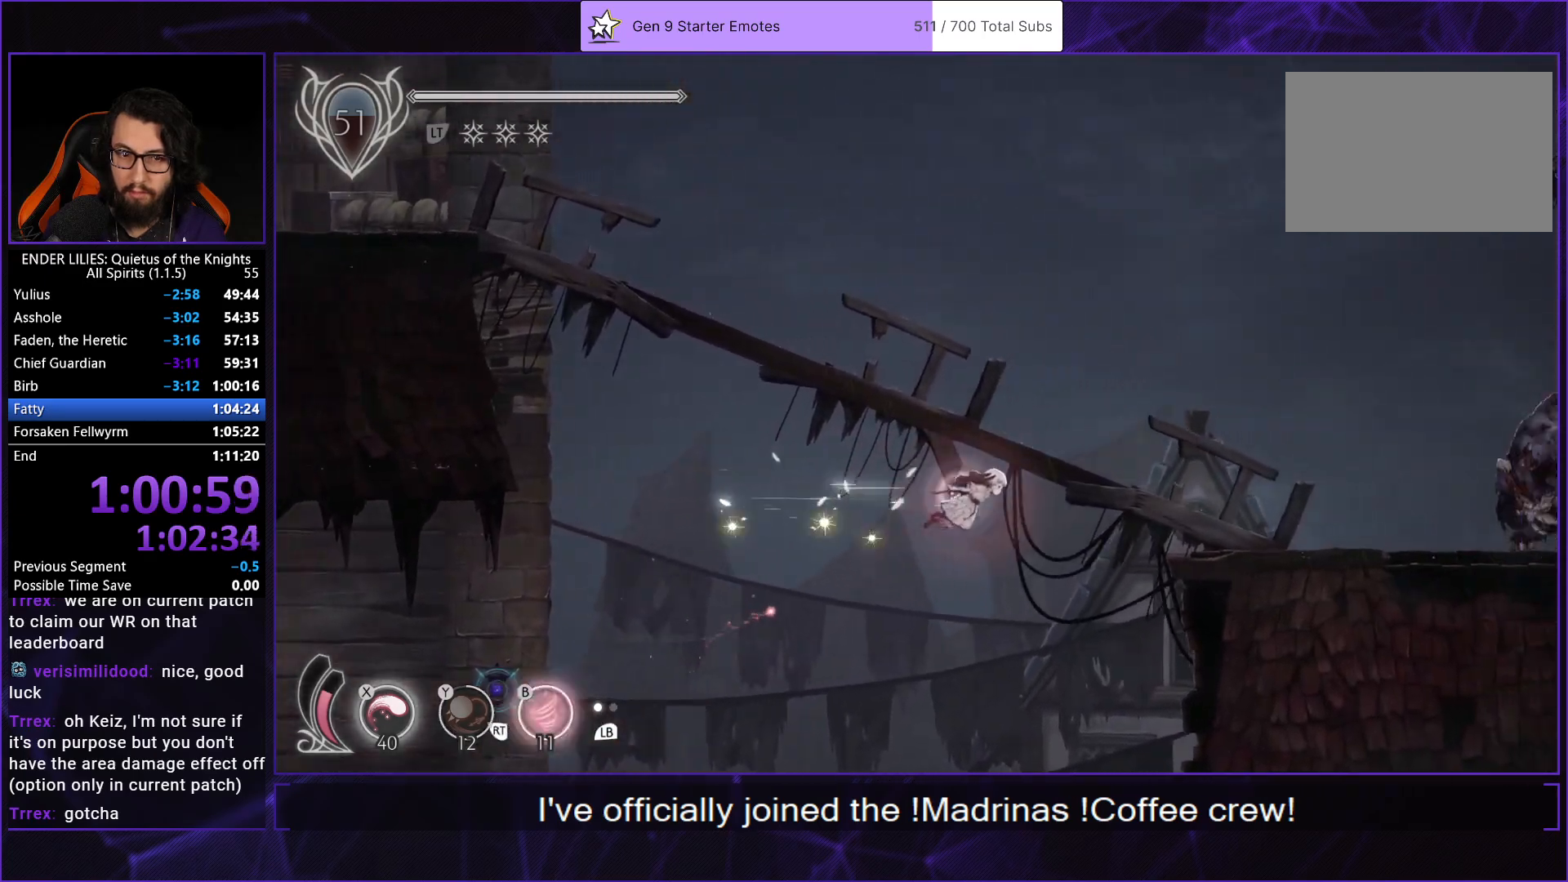
{"buttons": ["R2", "DPAD_RIGHT"], "left_stick": "center", "right_stick": "center", "events": []}
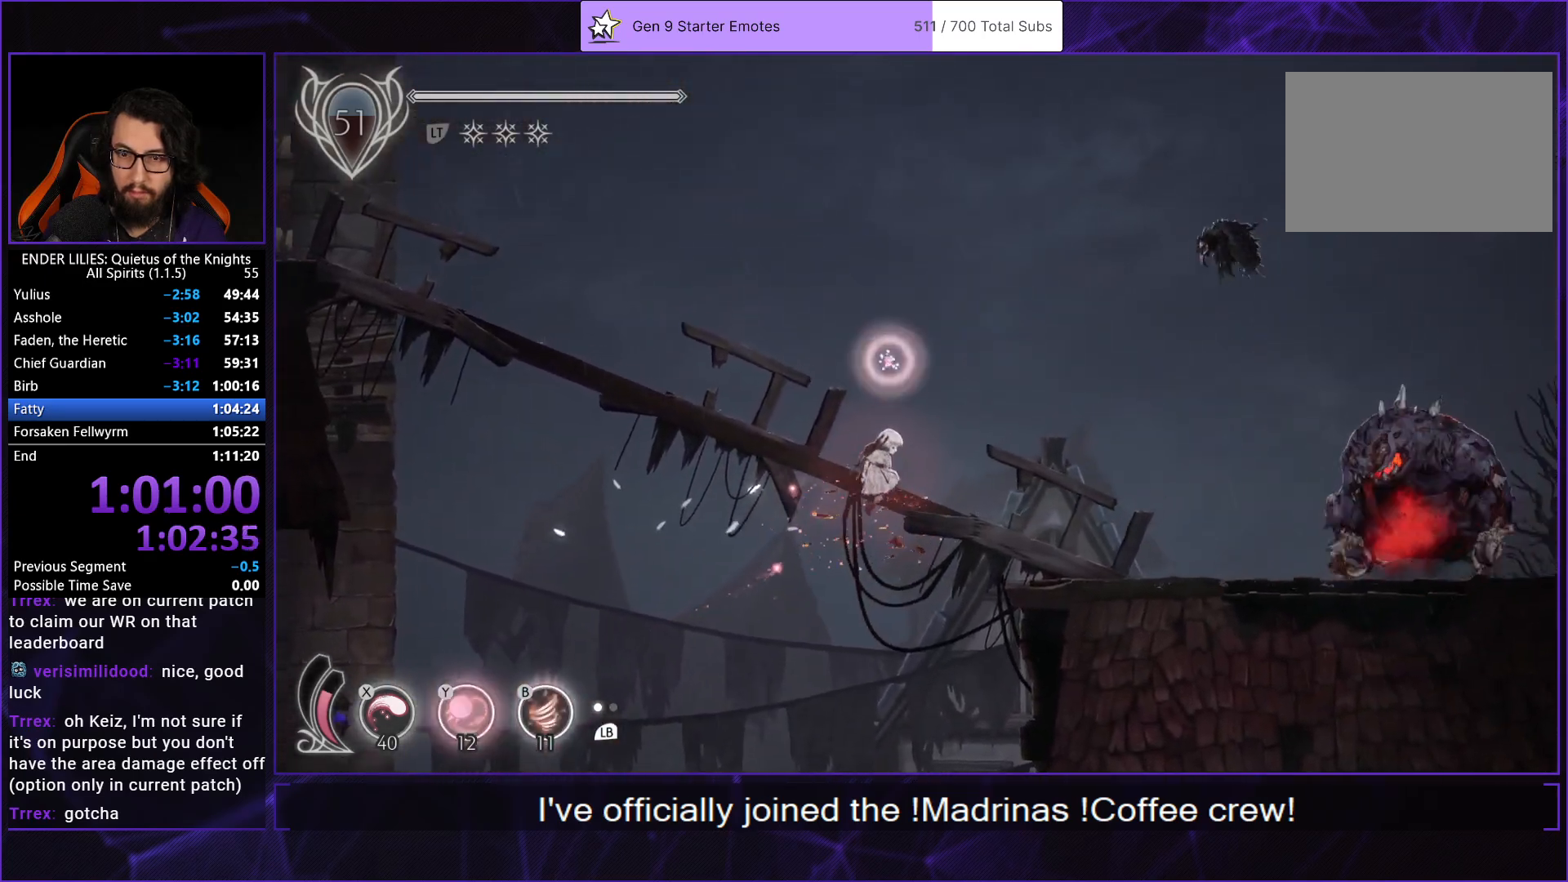
{"buttons": ["R2", "DPAD_RIGHT"], "left_stick": "center", "right_stick": "center", "events": [[50, "R2", "up"], [167, "R2", "down"]]}
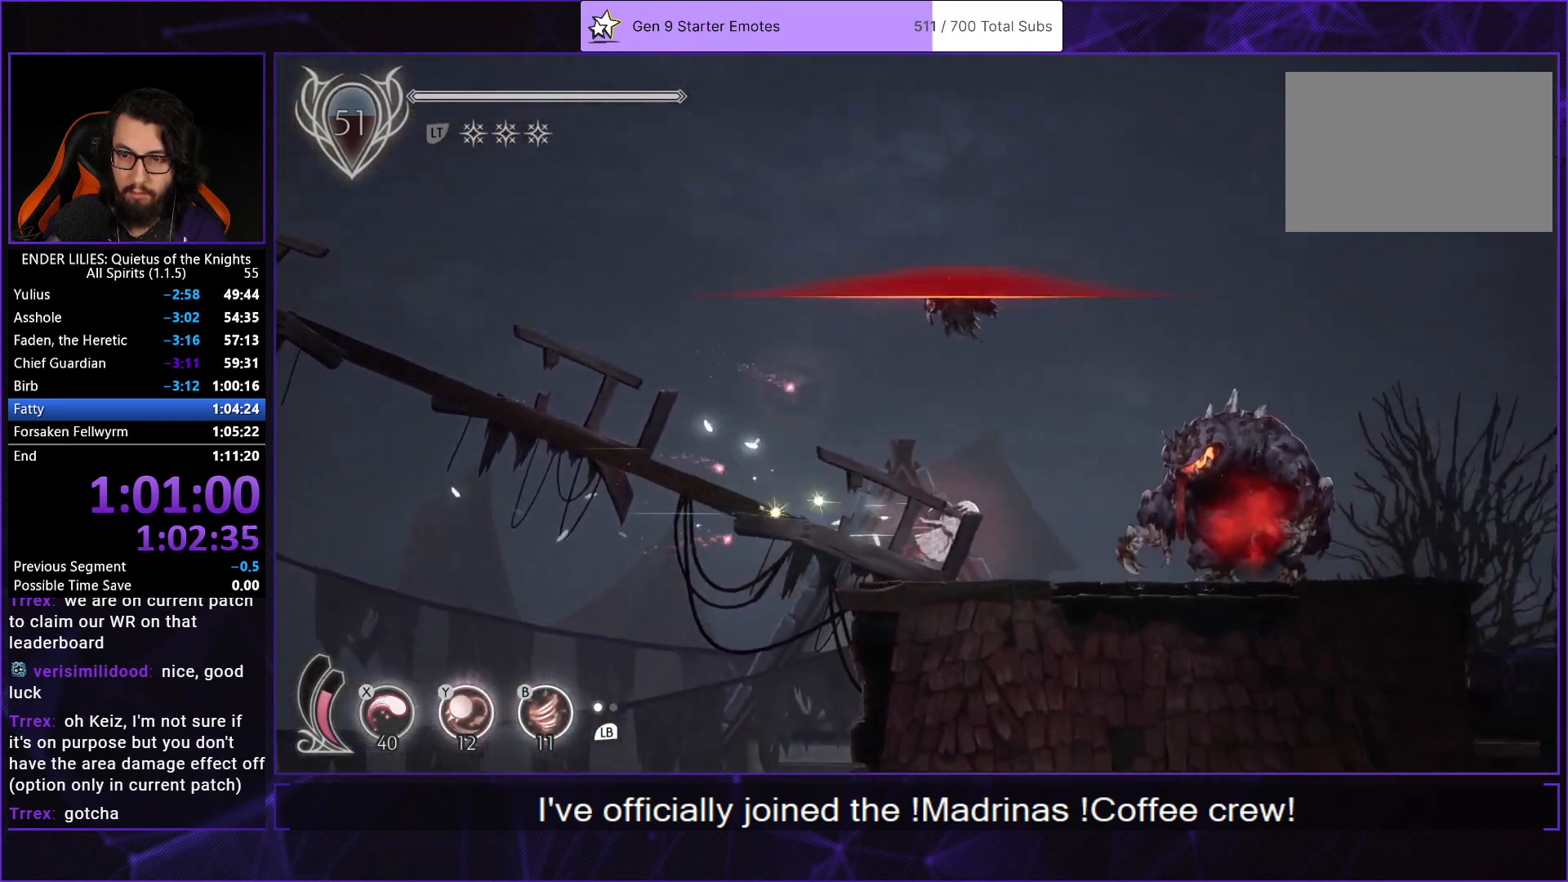
{"buttons": ["B", "L1", "DPAD_RIGHT"], "left_stick": "center", "right_stick": "center", "events": [[50, "R2", "up"], [83, "Y", "down"], [117, "B", "down"], [150, "Y", "up"], [200, "B", "up"], [200, "L1", "down"], [317, "L1", "up"], [317, "X", "down"], [367, "Y", "down"], [417, "B", "down"], [450, "L1", "down"], [450, "X", "up"], [483, "Y", "up"]]}
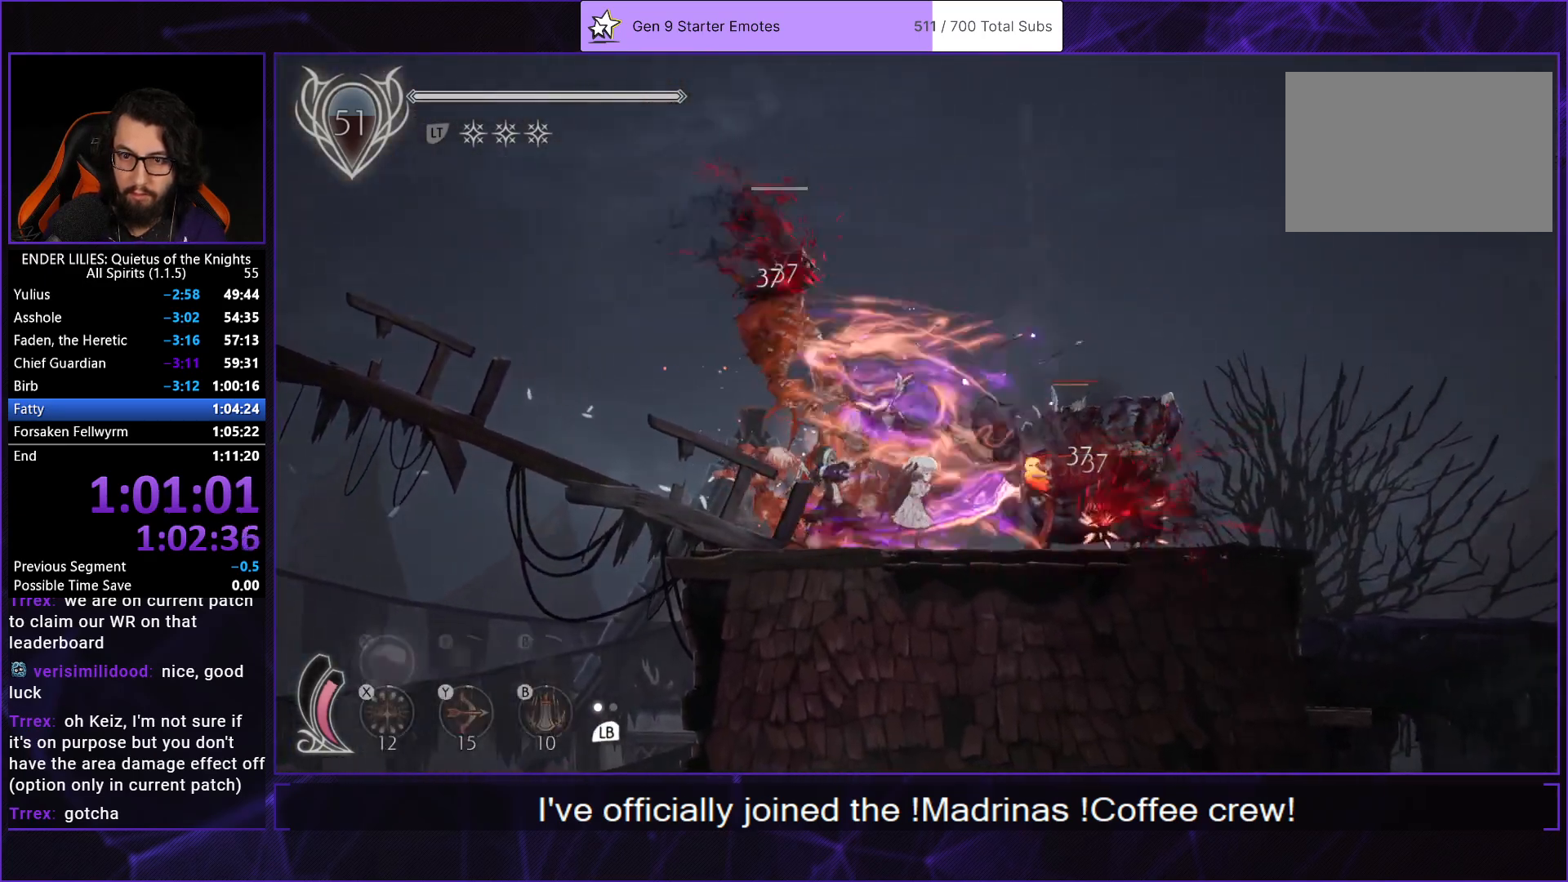
{"buttons": ["R2", "DPAD_LEFT"], "left_stick": "center", "right_stick": "center", "events": [[17, "B", "up"], [67, "DPAD_RIGHT", "up"], [67, "L1", "up"], [133, "DPAD_LEFT", "down"], [233, "R2", "down"]]}
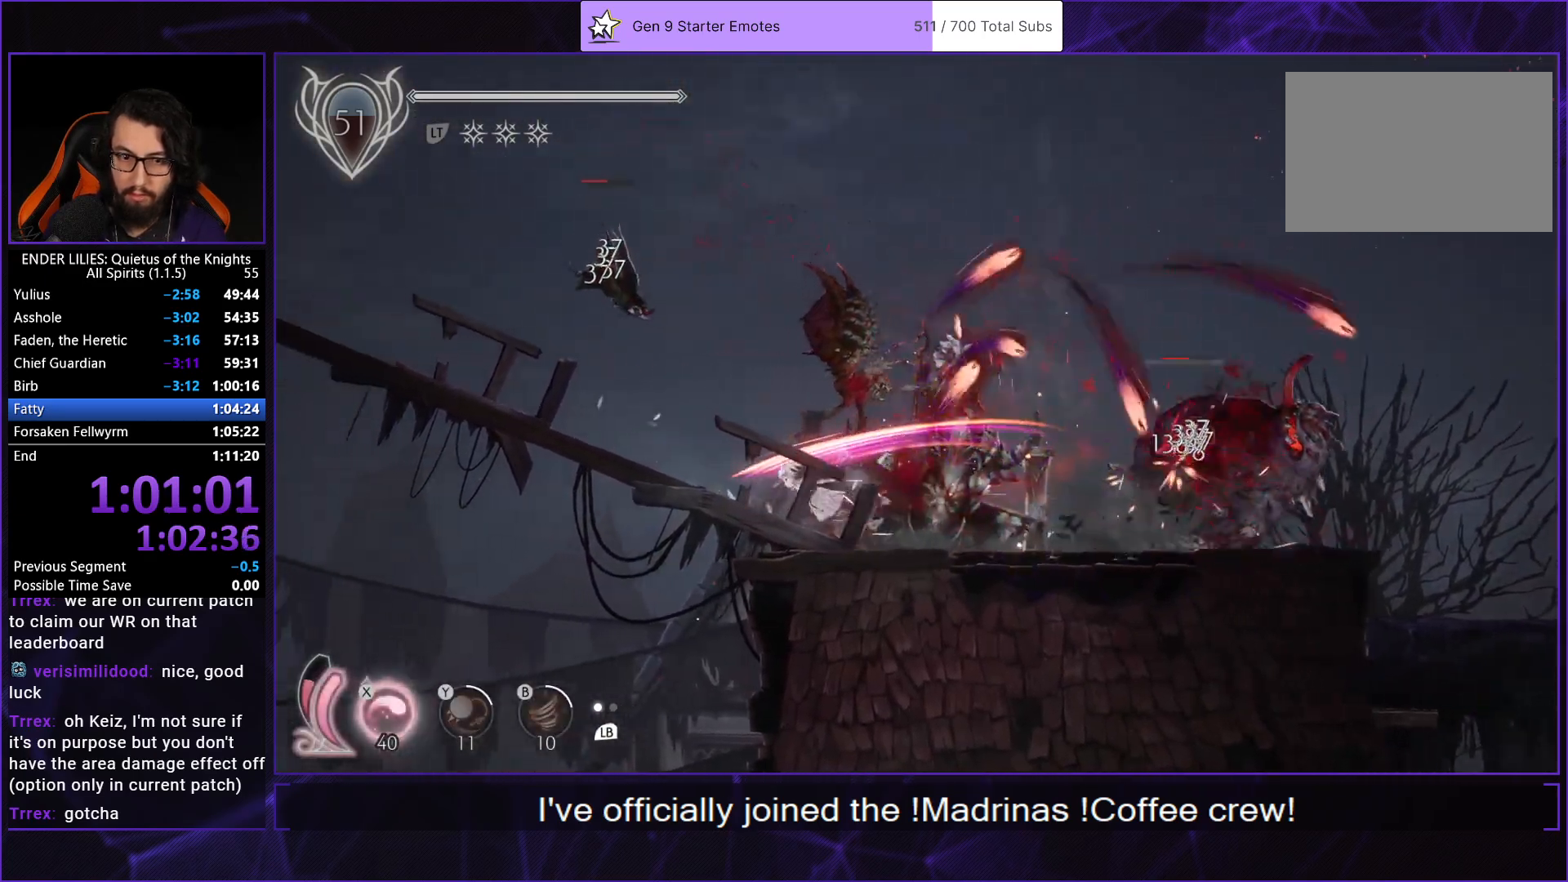
{"buttons": ["DPAD_LEFT"], "left_stick": "center", "right_stick": "center", "events": [[483, "R2", "up"]]}
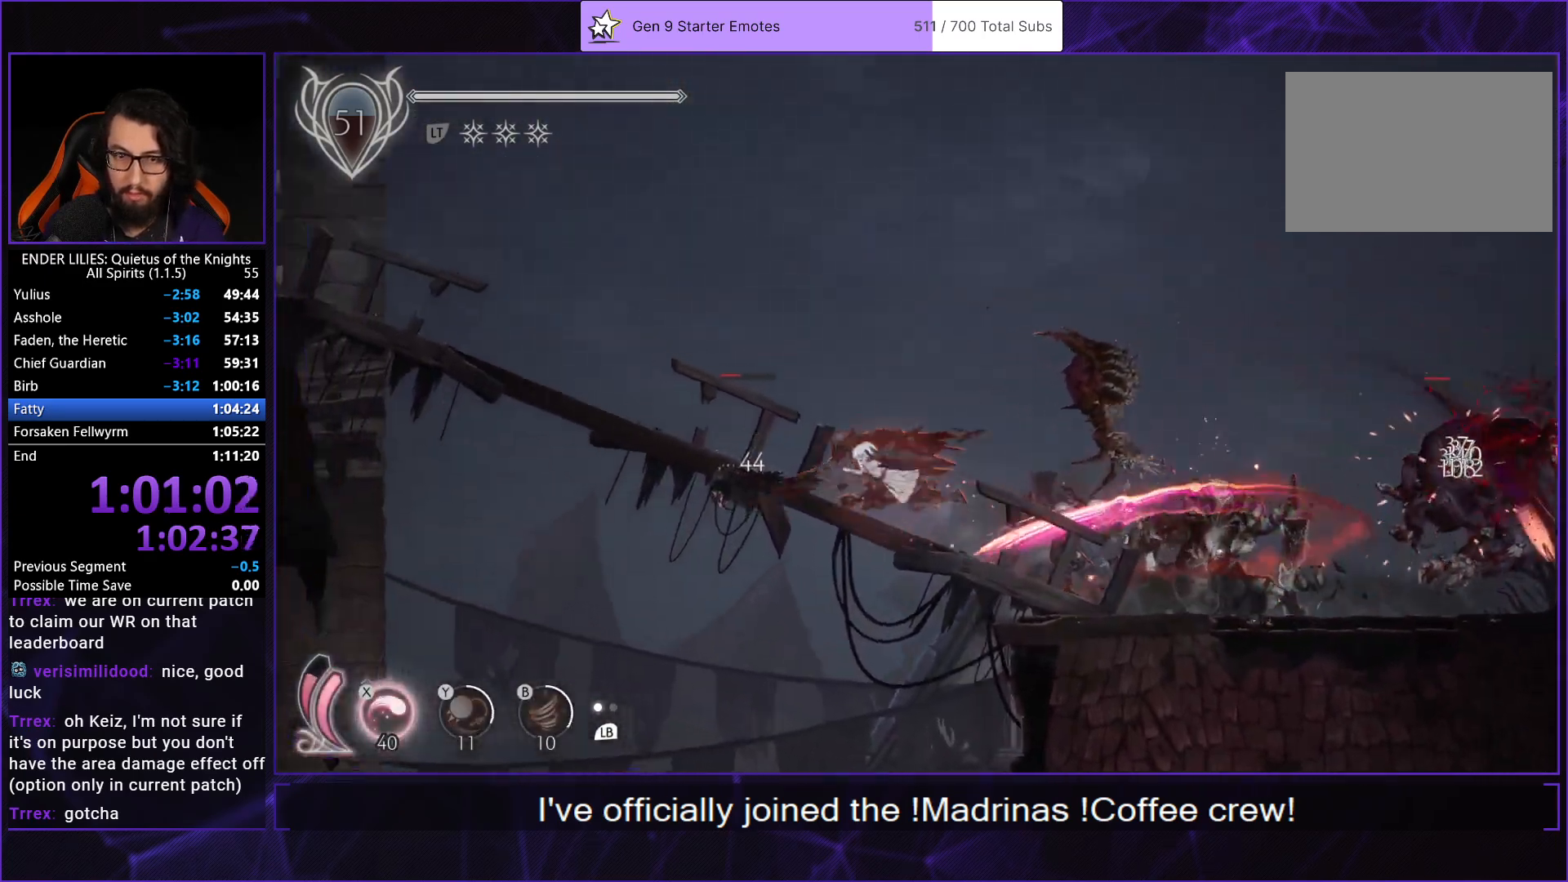
{"buttons": ["R2", "DPAD_LEFT"], "left_stick": "center", "right_stick": "center", "events": [[67, "R2", "down"]]}
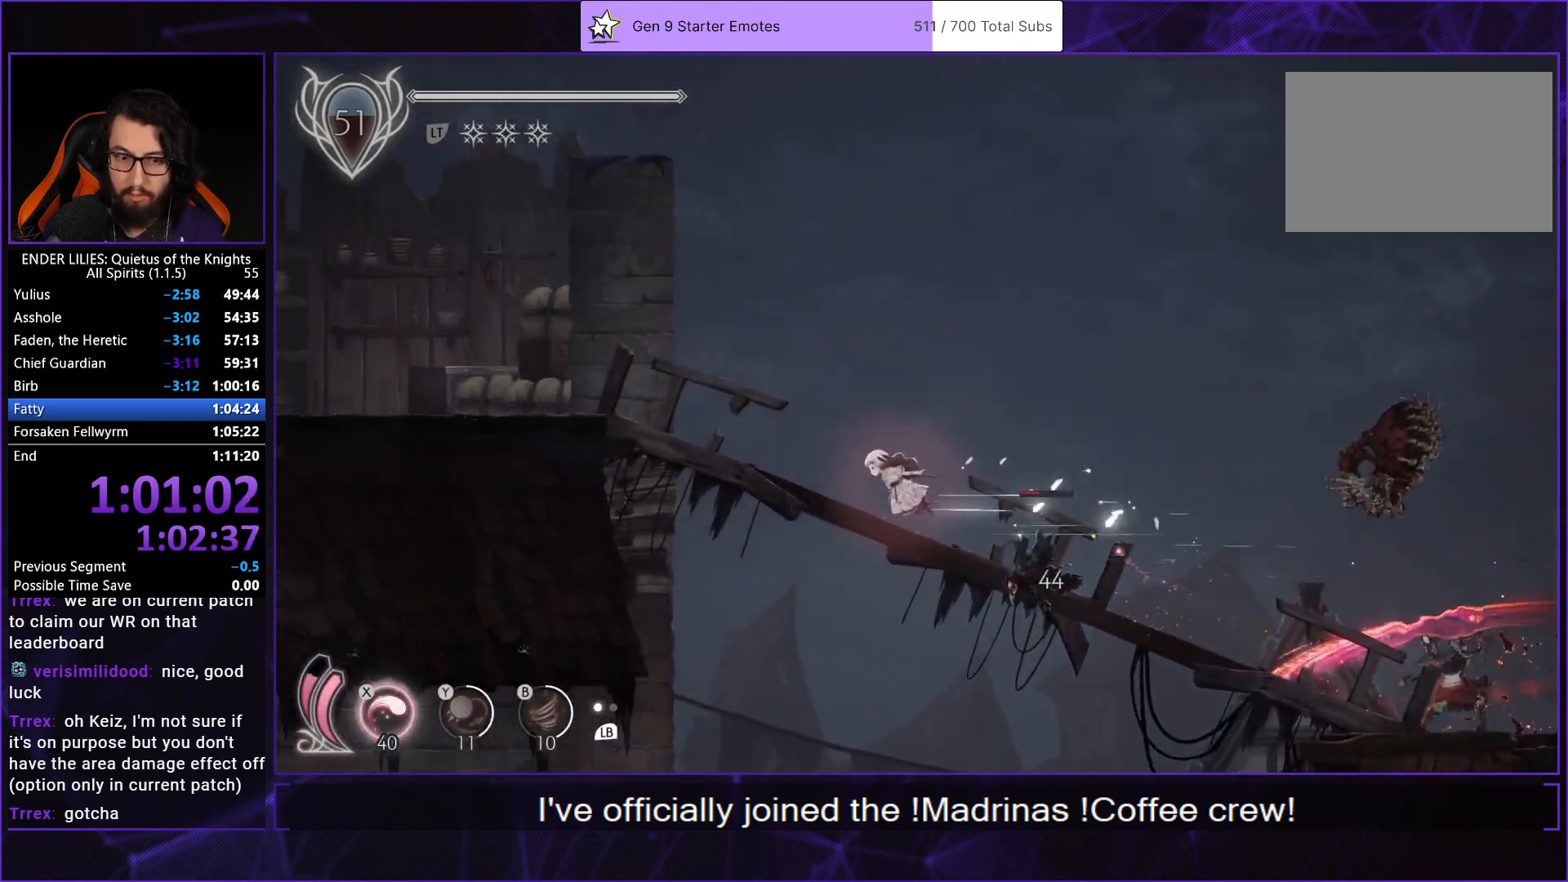
{"buttons": ["R2", "DPAD_LEFT"], "left_stick": "center", "right_stick": "center", "events": []}
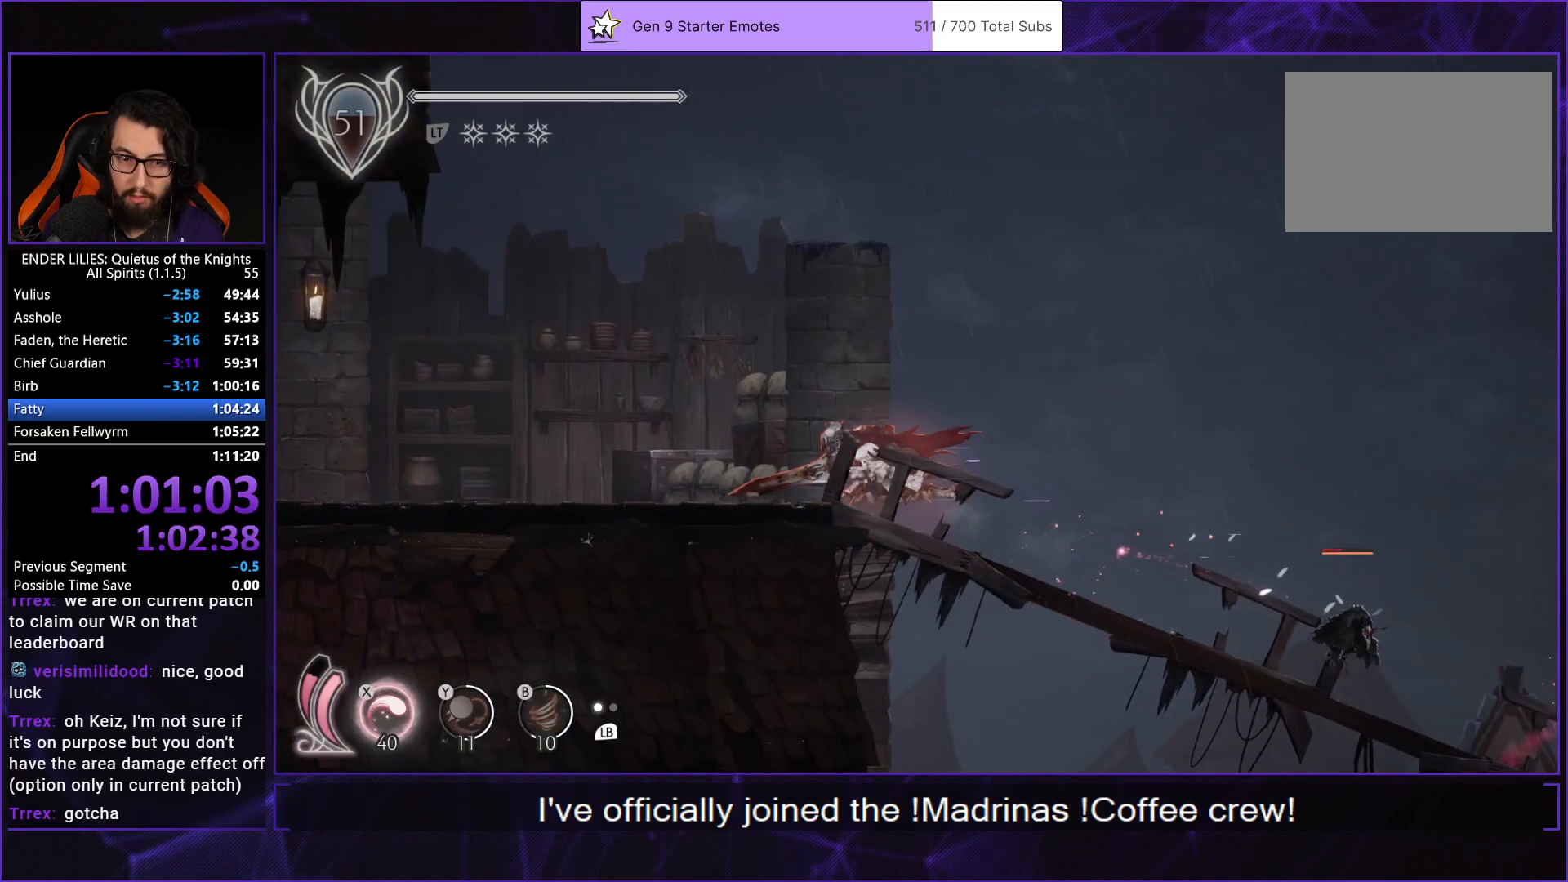
{"buttons": ["R2", "DPAD_LEFT"], "left_stick": "center", "right_stick": "center", "events": []}
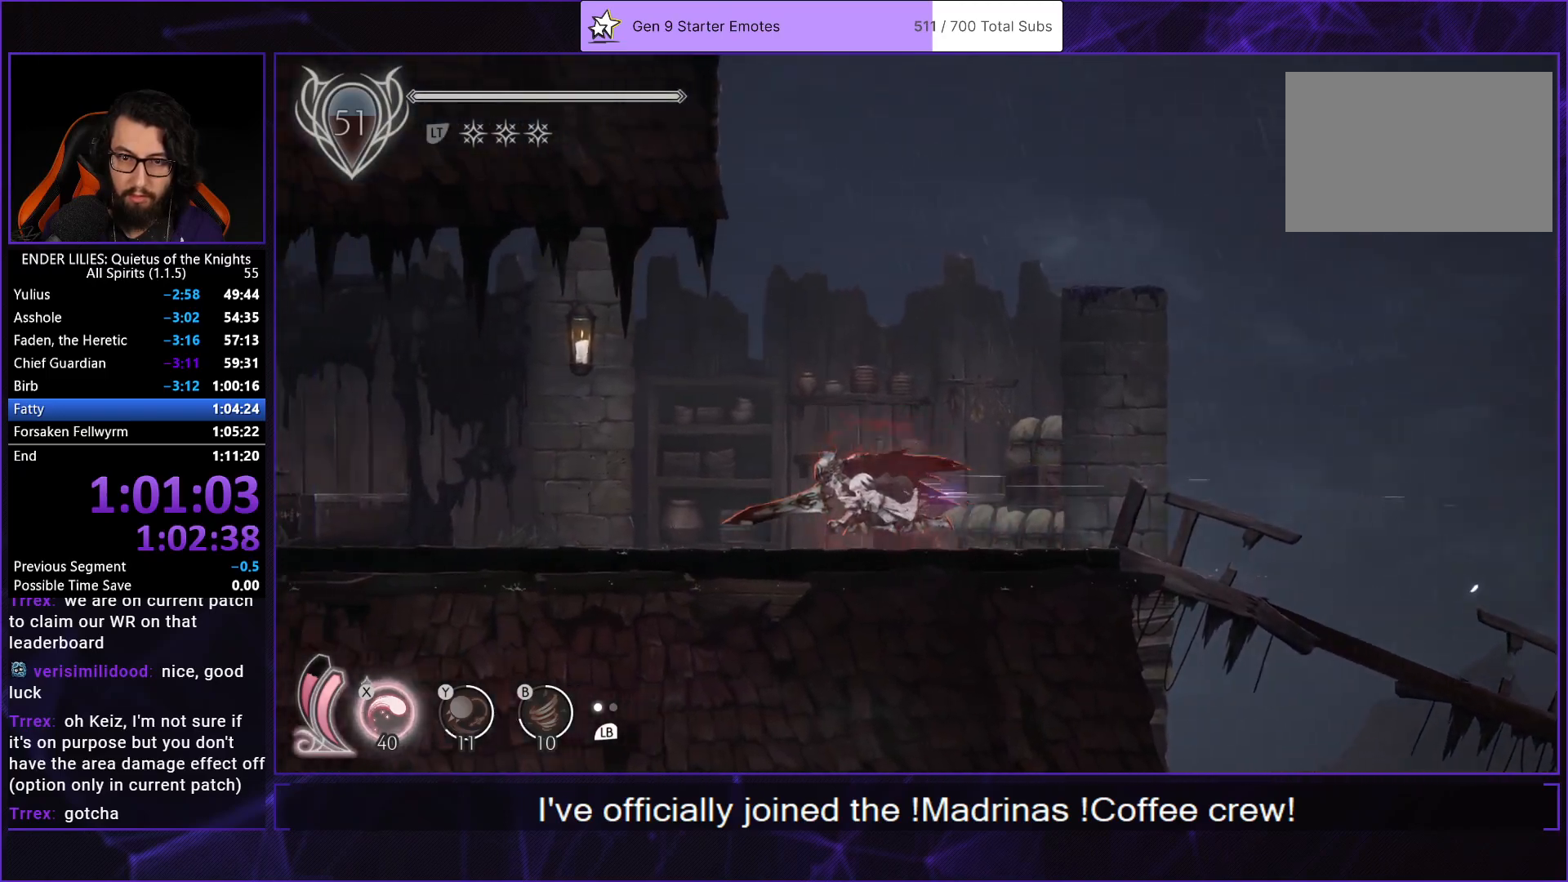
{"buttons": ["R2", "DPAD_LEFT"], "left_stick": "center", "right_stick": "center", "events": []}
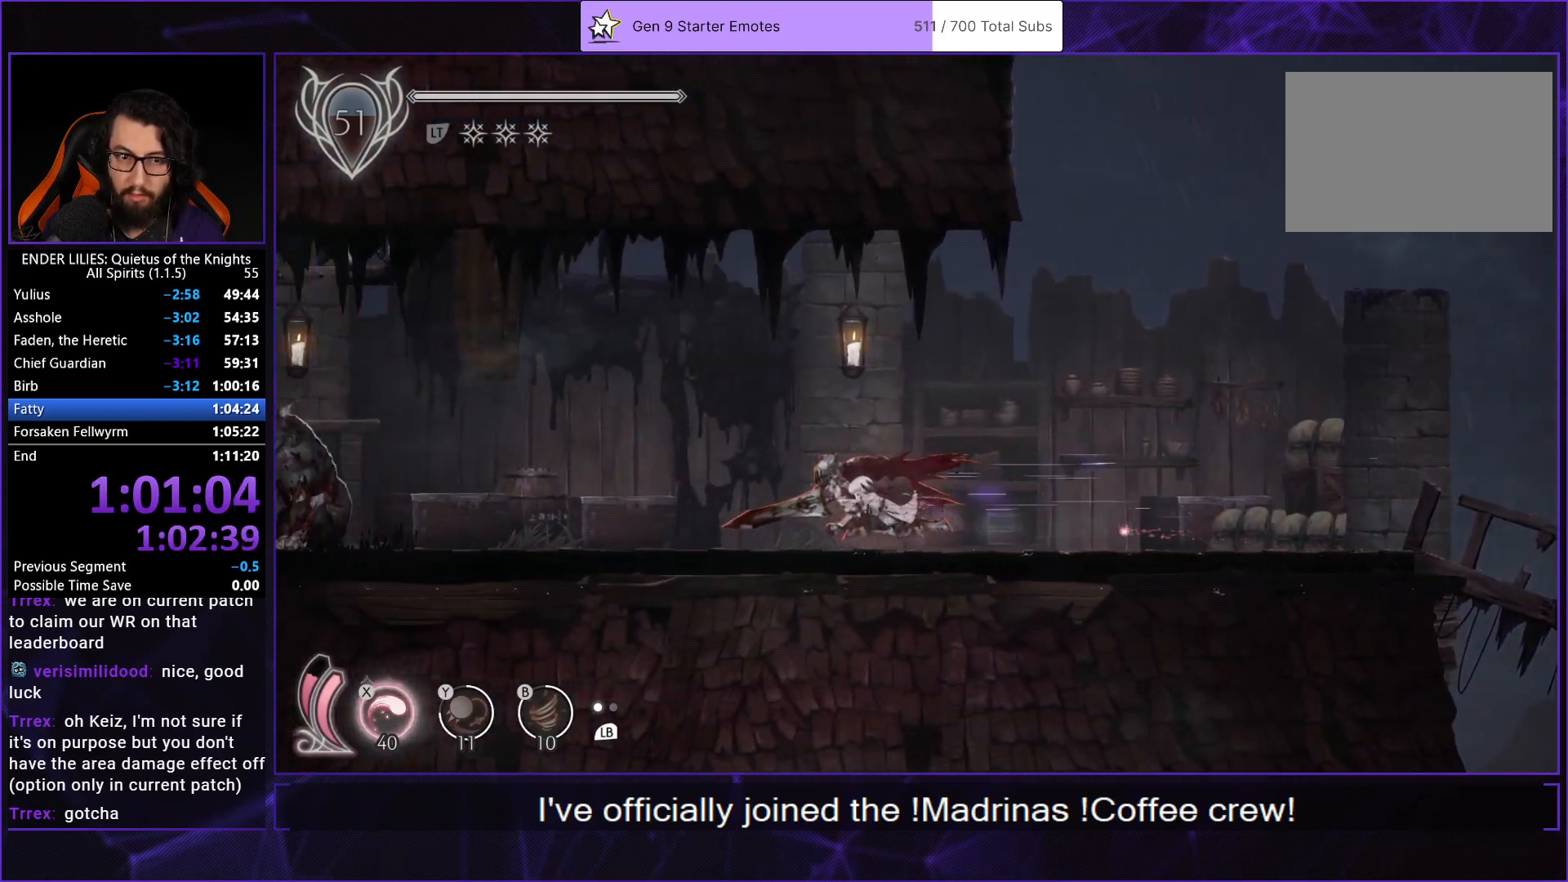
{"buttons": ["R2", "DPAD_LEFT"], "left_stick": "center", "right_stick": "center", "events": []}
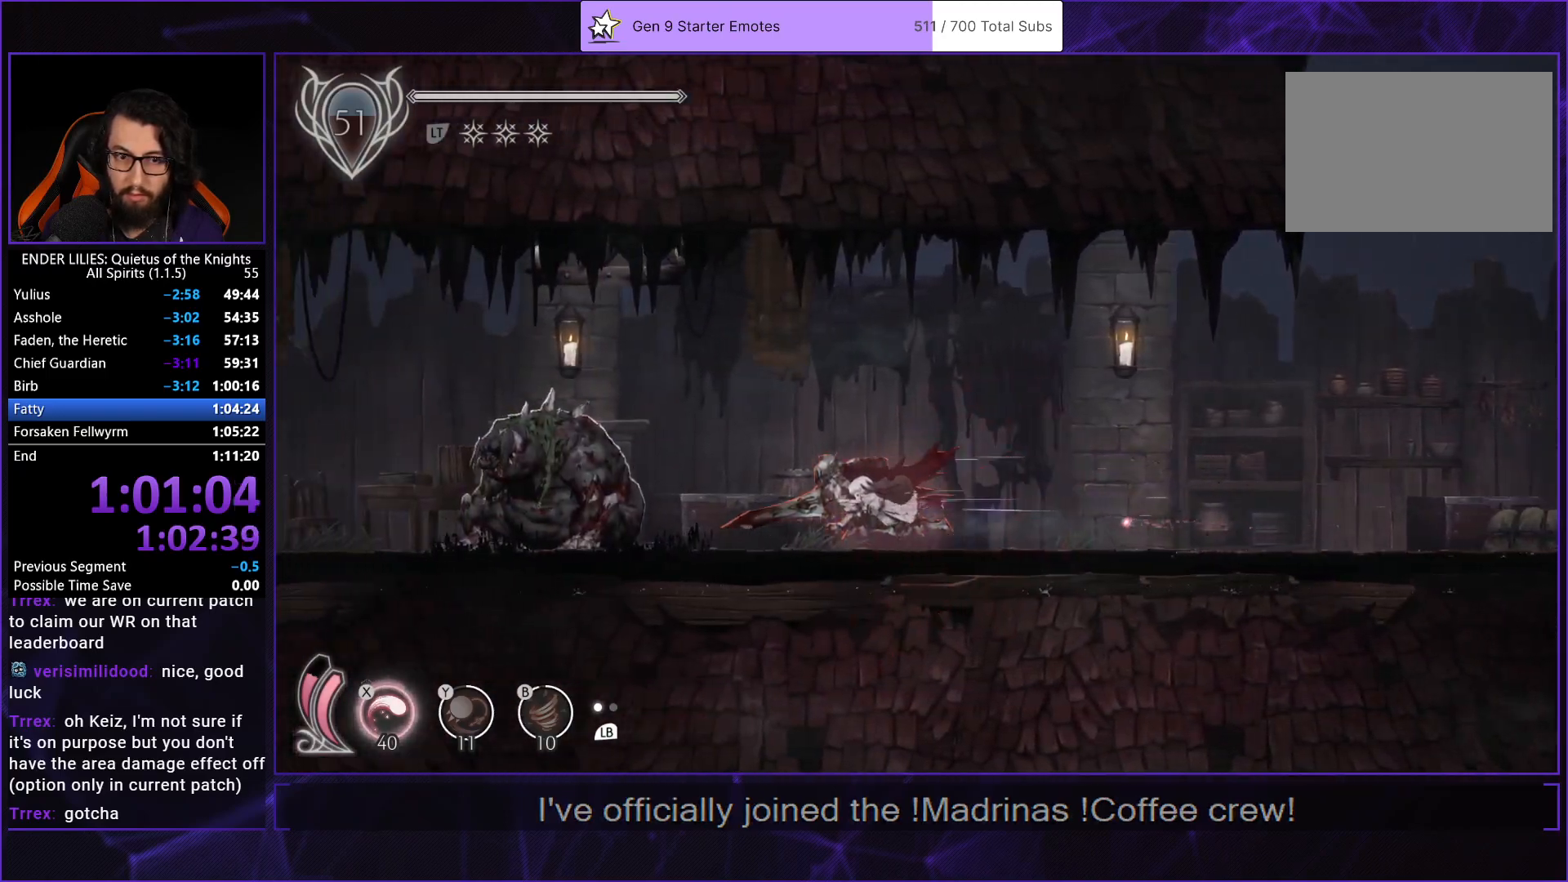
{"buttons": ["DPAD_UP"], "left_stick": "center", "right_stick": "center", "events": [[300, "DPAD_UP", "down"], [300, "R2", "up"], [317, "DPAD_LEFT", "up"], [317, "X", "down"], [383, "X", "up"], [450, "X", "down"], [500, "X", "up"]]}
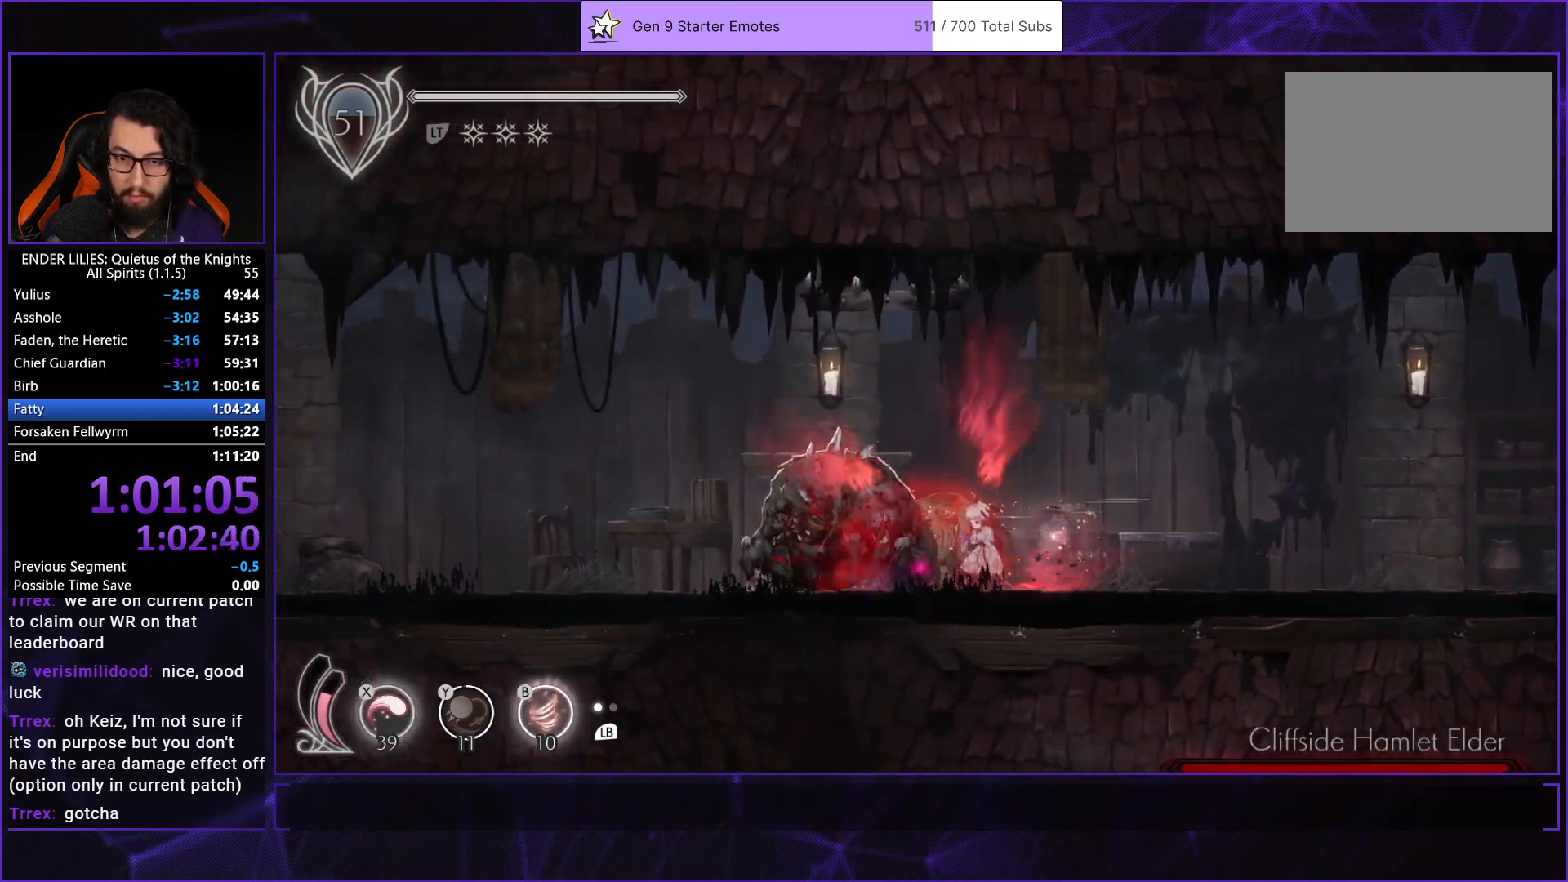
{"buttons": ["X", "DPAD_UP"], "left_stick": "center", "right_stick": "center", "events": [[67, "X", "down"], [150, "X", "up"], [200, "X", "down"], [267, "X", "up"], [333, "X", "down"], [400, "X", "up"], [467, "X", "down"]]}
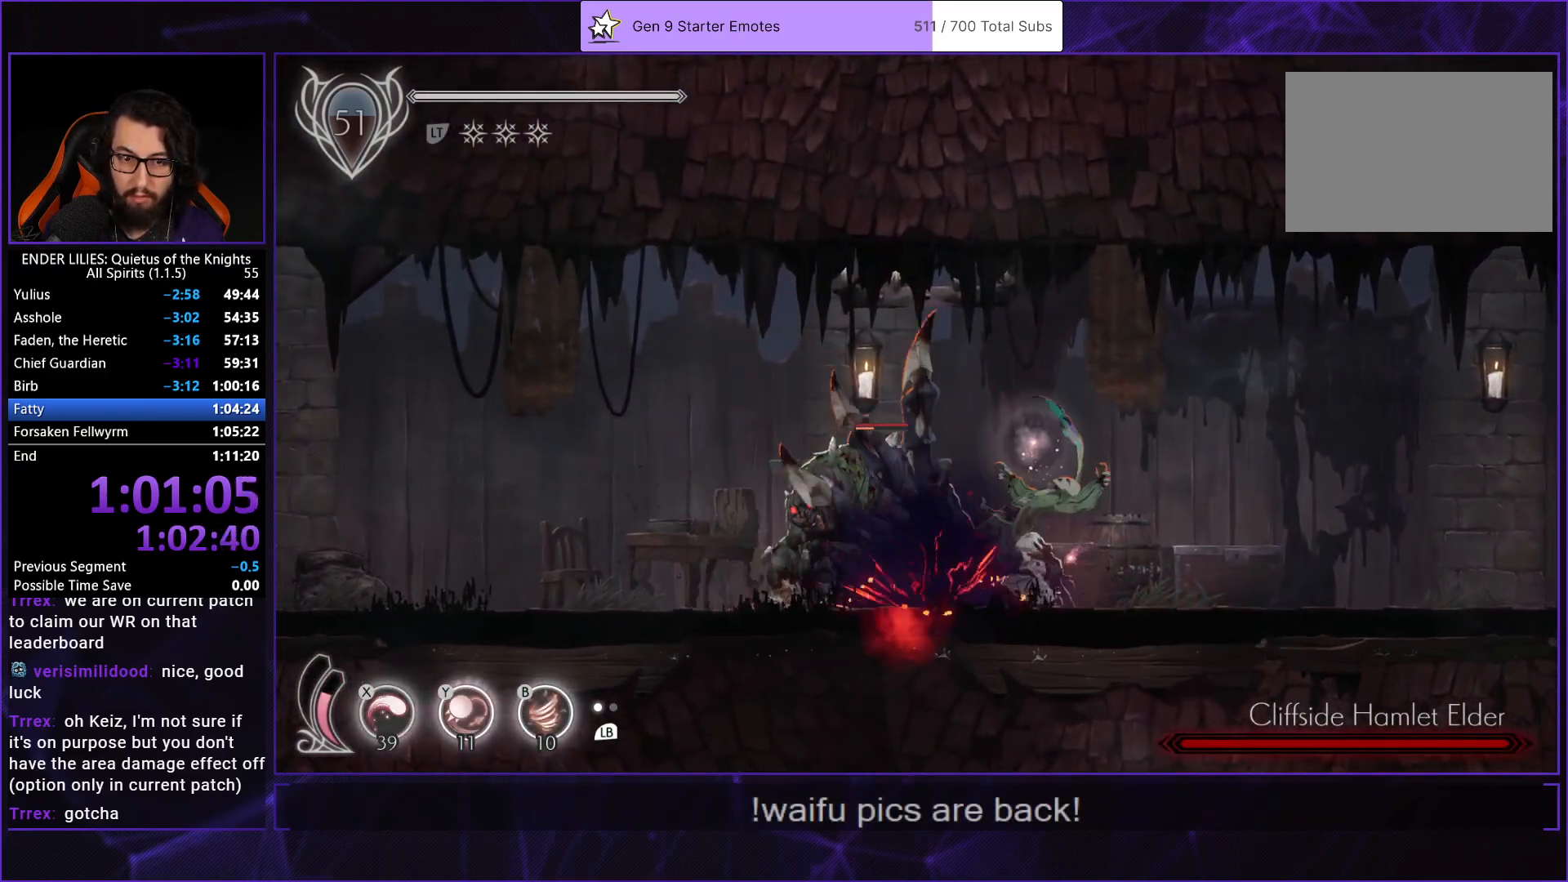
{"buttons": [], "left_stick": "center", "right_stick": "center", "events": [[33, "X", "up"], [100, "X", "down"], [200, "DPAD_UP", "up"], [217, "X", "up"]]}
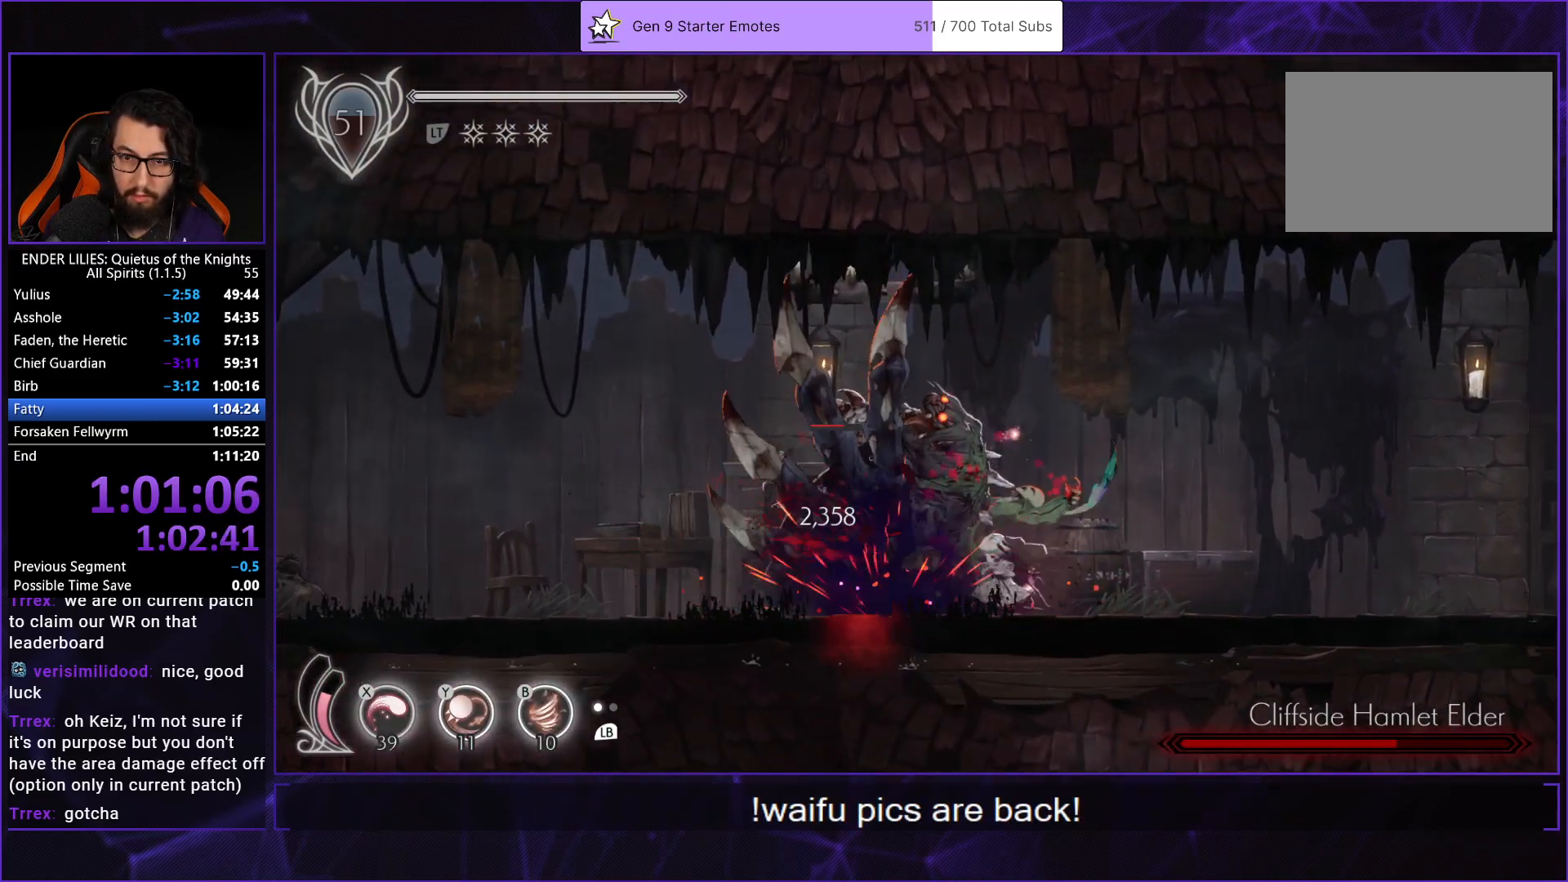
{"buttons": [], "left_stick": "center", "right_stick": "center", "events": []}
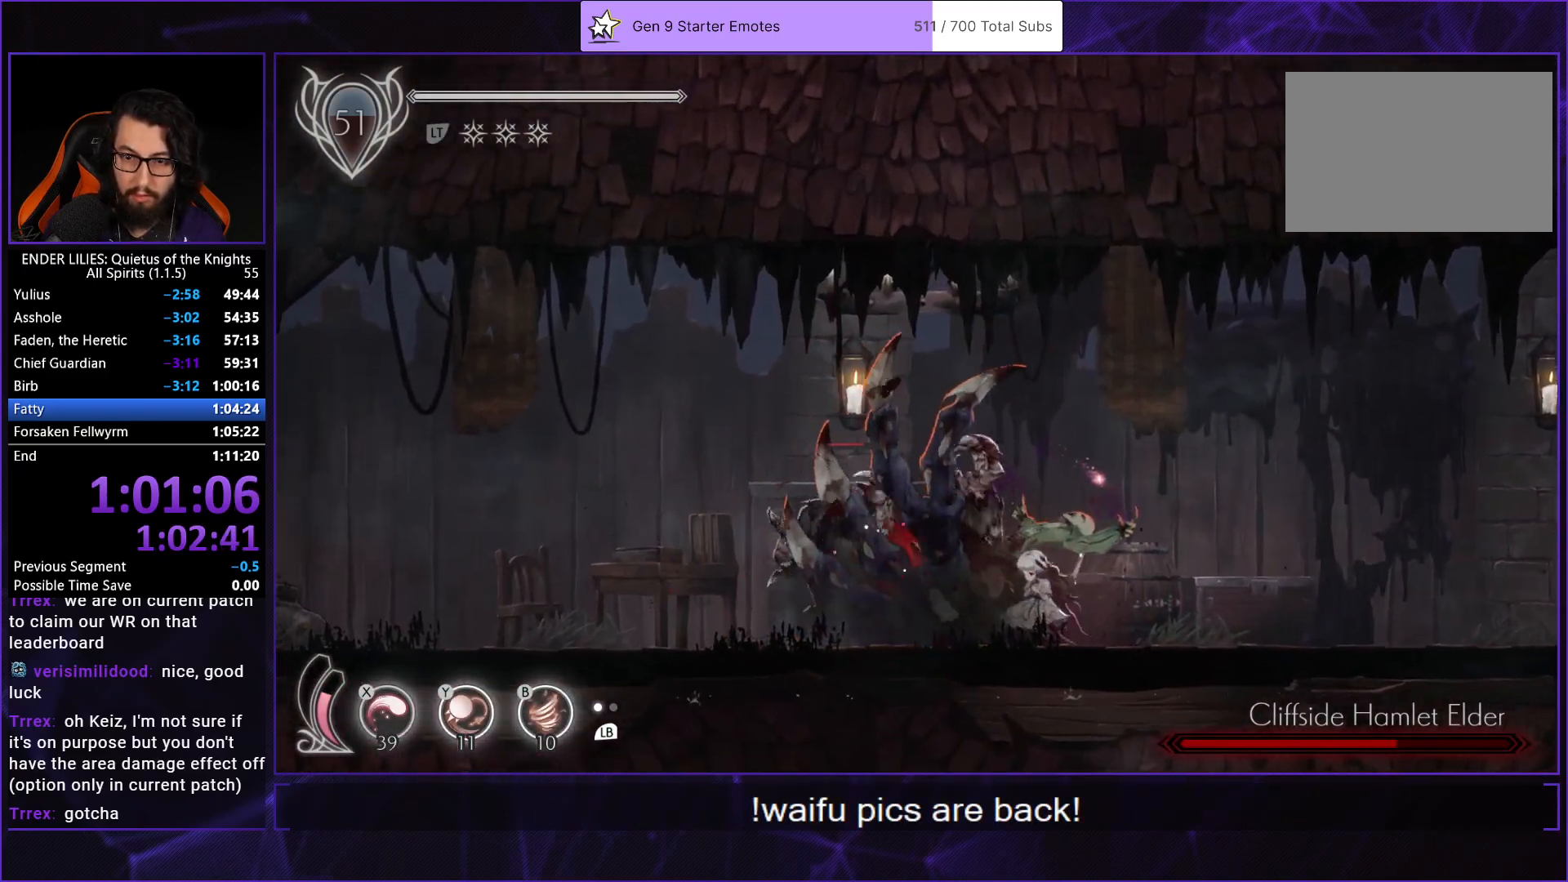
{"buttons": ["L1"], "left_stick": "center", "right_stick": "center", "events": [[233, "Y", "down"], [267, "B", "down"], [333, "Y", "up"], [400, "B", "up"], [467, "L1", "down"]]}
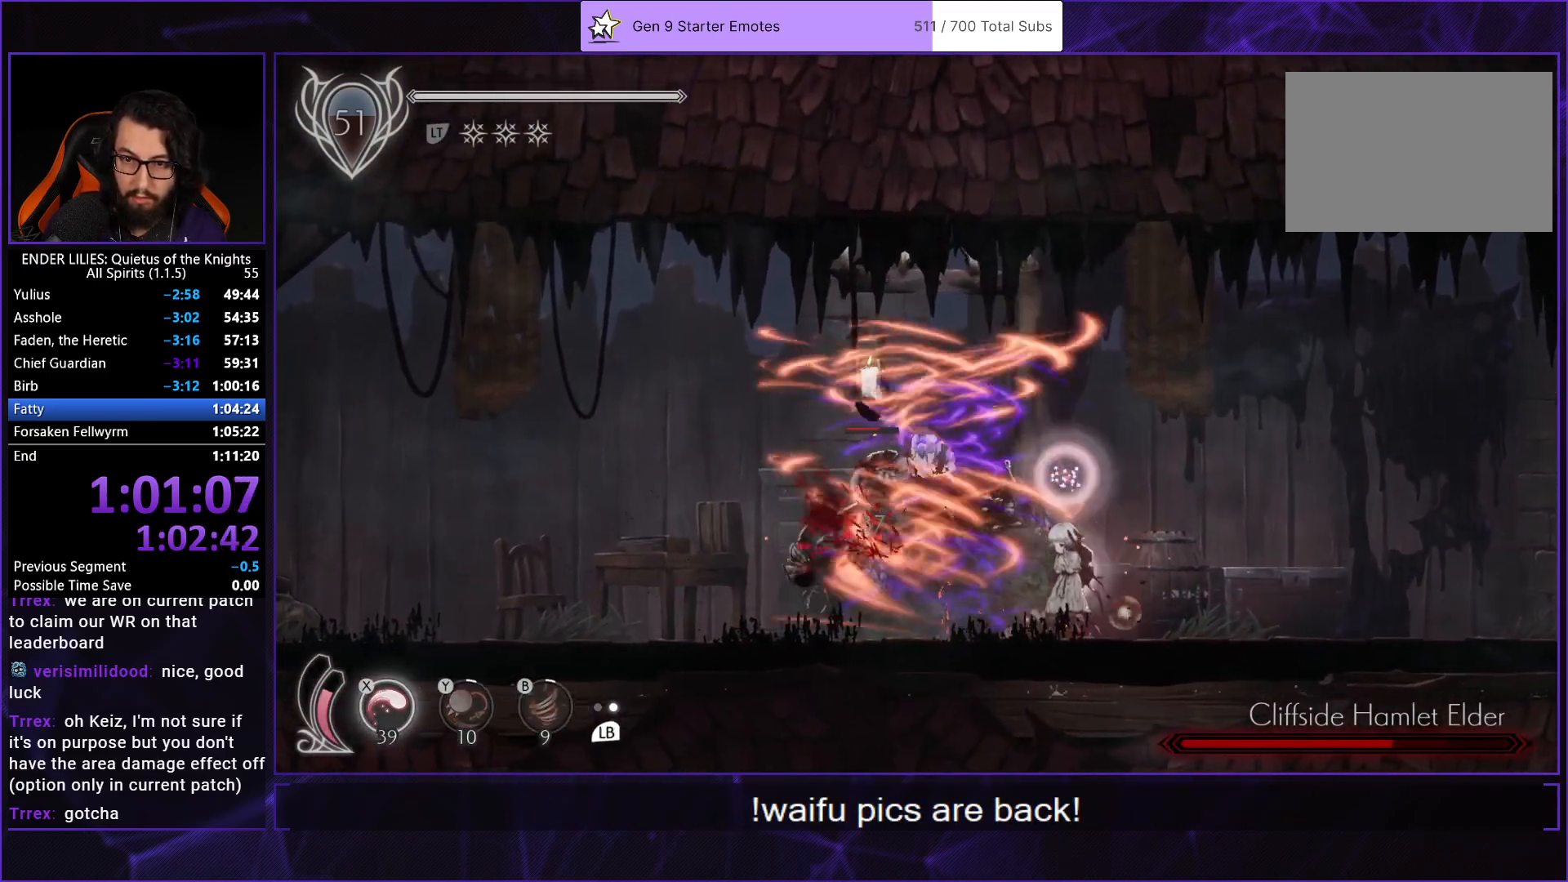
{"buttons": ["DPAD_UP"], "left_stick": "center", "right_stick": "center", "events": [[33, "X", "down"], [83, "L1", "up"], [167, "Y", "down"], [200, "B", "down"], [200, "X", "up"], [233, "L1", "down"], [300, "Y", "up"], [367, "B", "up"], [367, "L1", "up"], [467, "DPAD_UP", "down"]]}
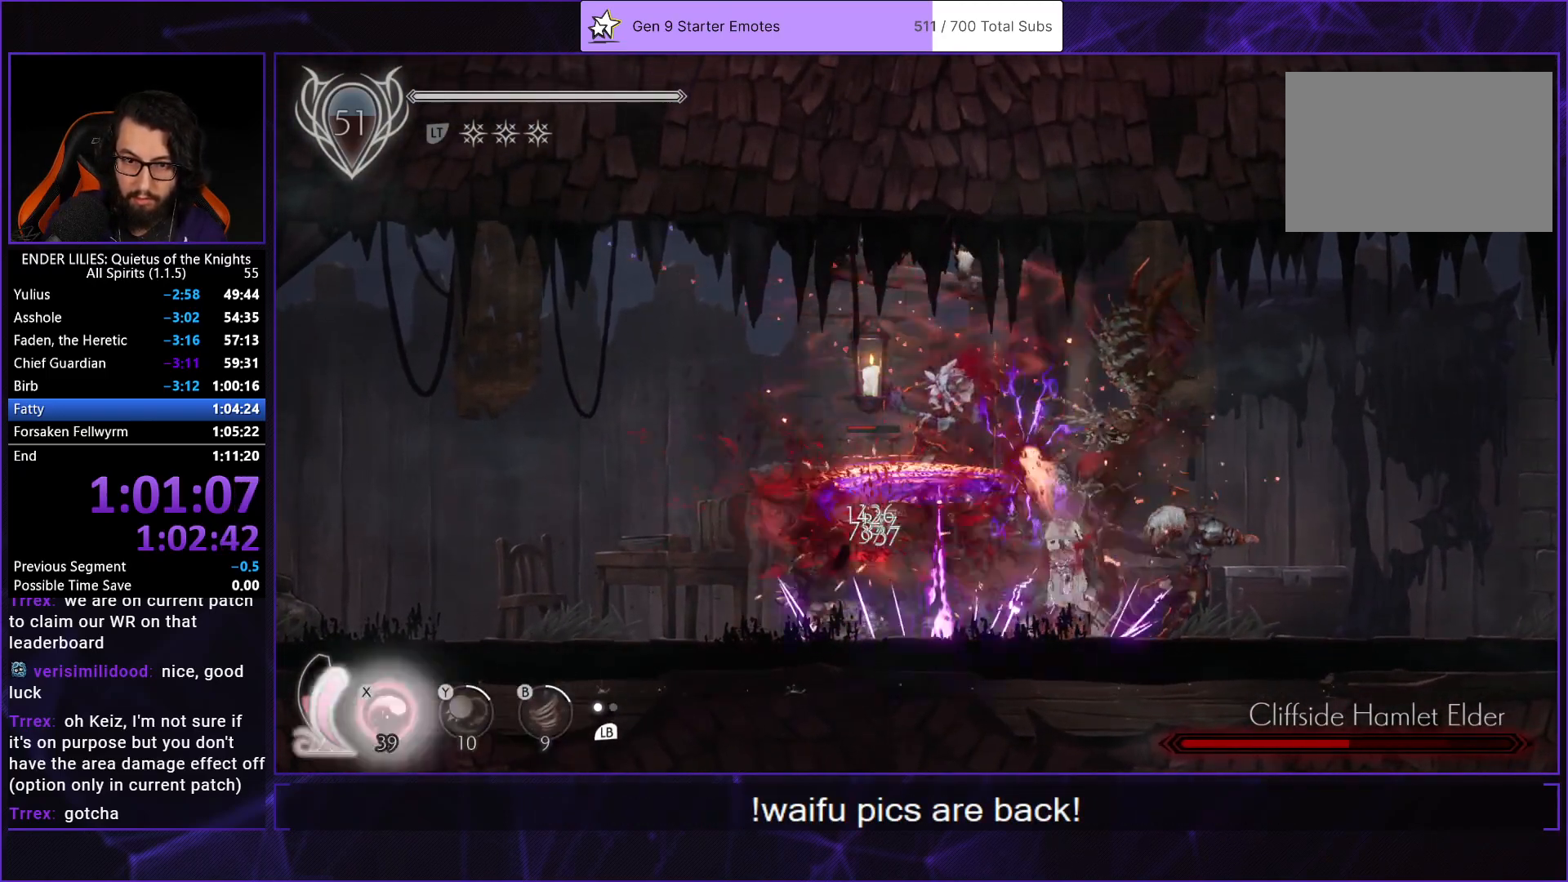
{"buttons": ["DPAD_UP"], "left_stick": "center", "right_stick": "center", "events": [[33, "A", "down"], [33, "X", "down"], [50, "A", "up"], [100, "X", "up"], [167, "X", "down"], [233, "X", "up"], [300, "X", "down"], [367, "X", "up"], [417, "X", "down"], [500, "X", "up"]]}
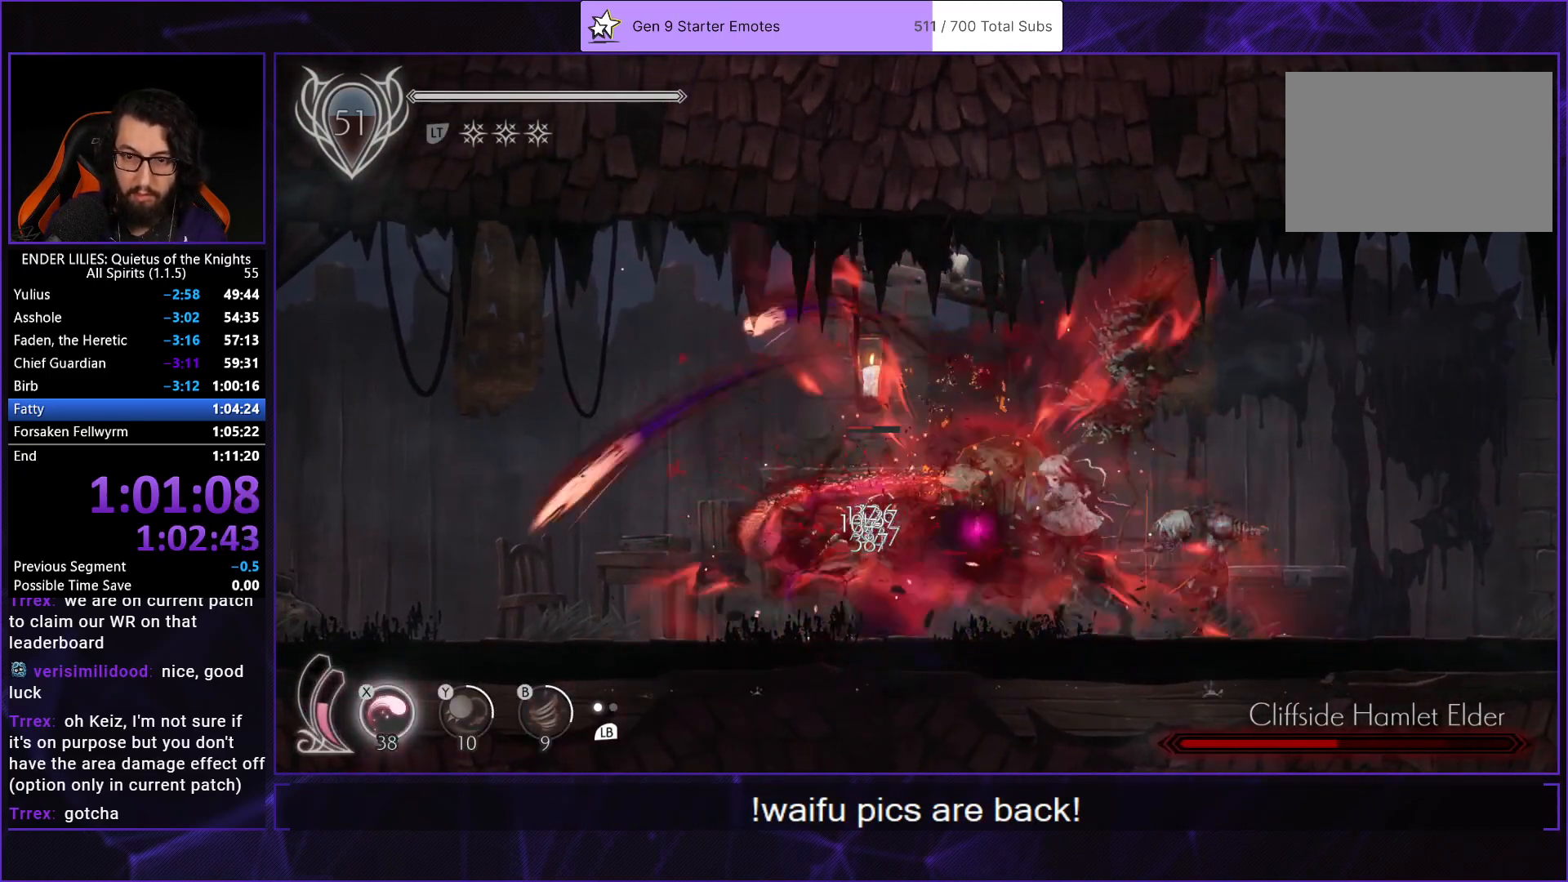
{"buttons": ["DPAD_UP"], "left_stick": "center", "right_stick": "center", "events": [[50, "X", "down"], [117, "X", "up"], [183, "X", "down"], [250, "X", "up"], [300, "X", "down"], [367, "X", "up"], [433, "X", "down"], [500, "X", "up"]]}
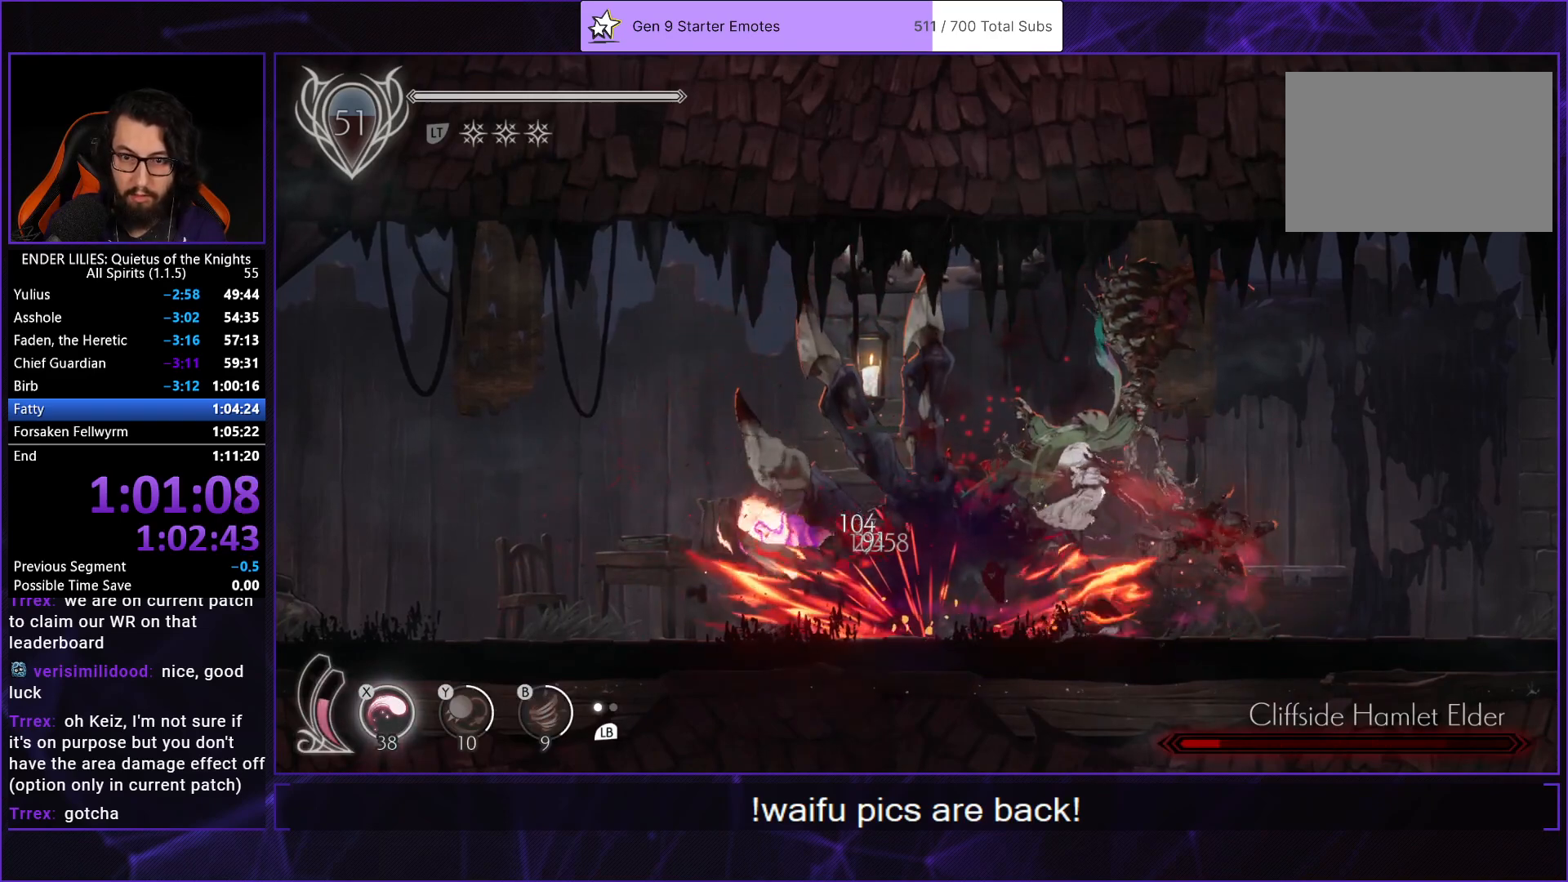
{"buttons": [], "left_stick": "center", "right_stick": "center", "events": [[67, "X", "down"], [150, "DPAD_UP", "up"], [150, "X", "up"], [267, "X", "down"], [317, "X", "up"], [400, "X", "down"], [483, "X", "up"]]}
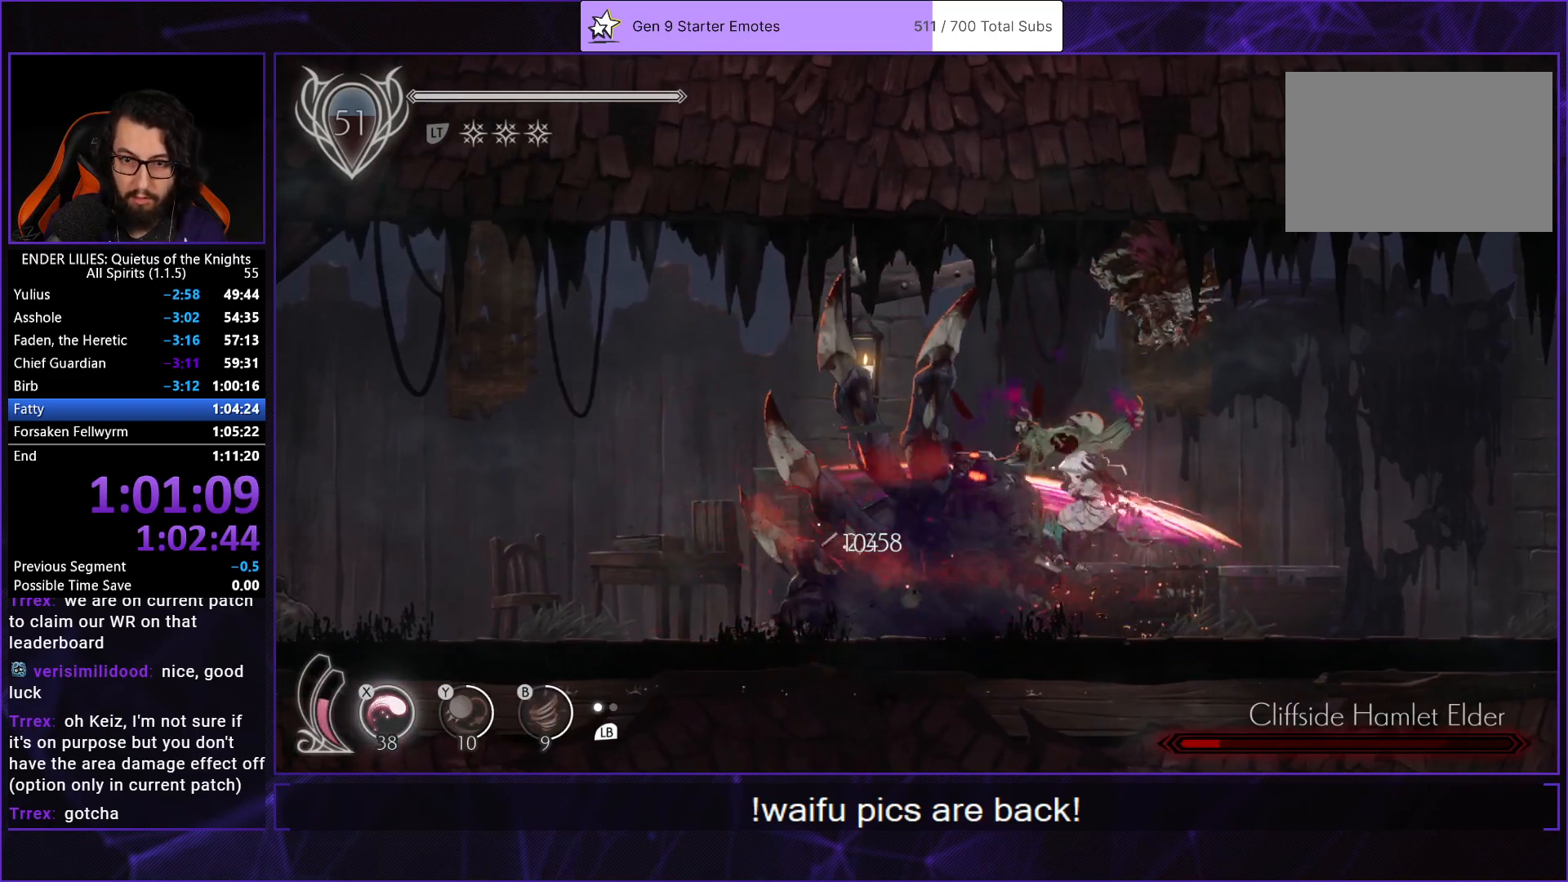
{"buttons": ["X"], "left_stick": "center", "right_stick": "center", "events": [[33, "X", "down"], [117, "X", "up"], [183, "X", "down"], [267, "X", "up"], [317, "X", "down"], [400, "X", "up"], [450, "X", "down"]]}
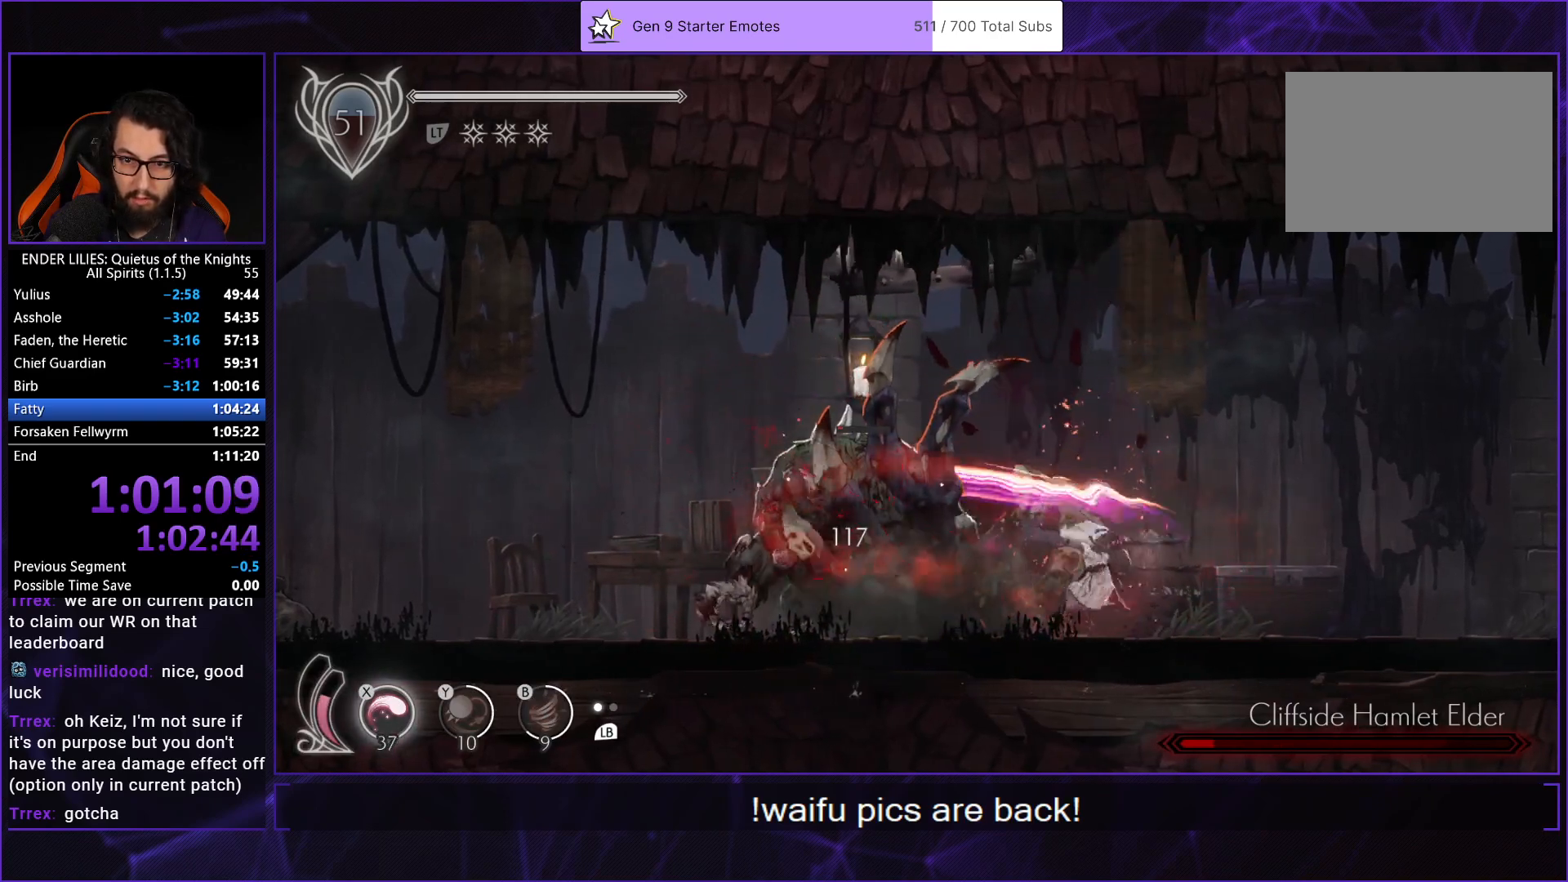
{"buttons": [], "left_stick": "center", "right_stick": "center", "events": [[17, "X", "up"], [83, "X", "down"], [150, "X", "up"], [217, "X", "down"], [283, "X", "up"], [367, "X", "down"], [433, "X", "up"]]}
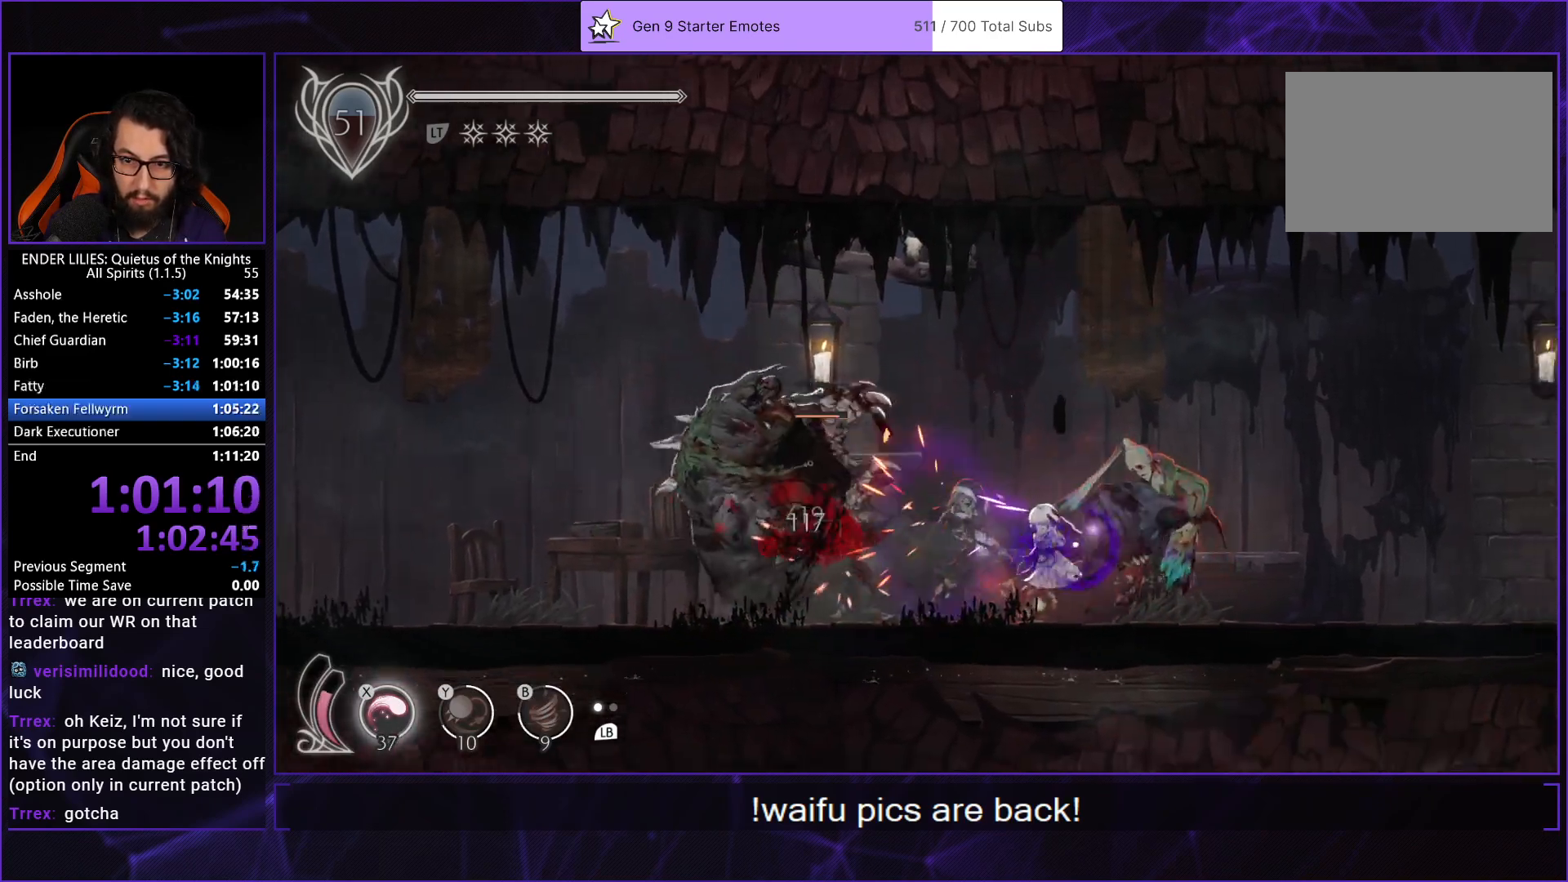
{"buttons": [], "left_stick": "center", "right_stick": "center", "events": []}
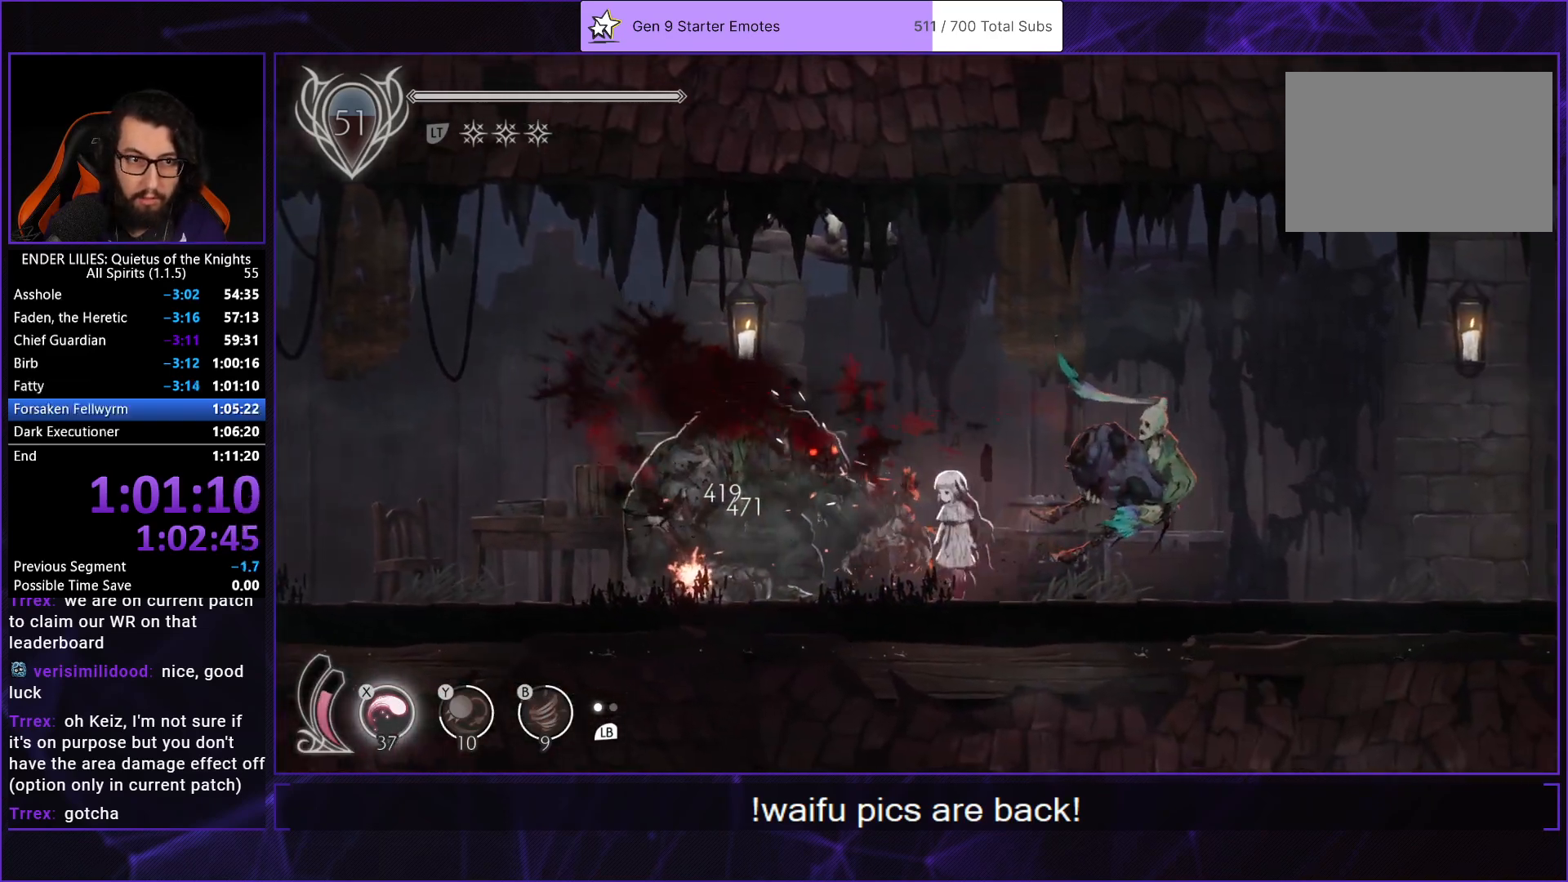
{"buttons": [], "left_stick": "center", "right_stick": "center", "events": []}
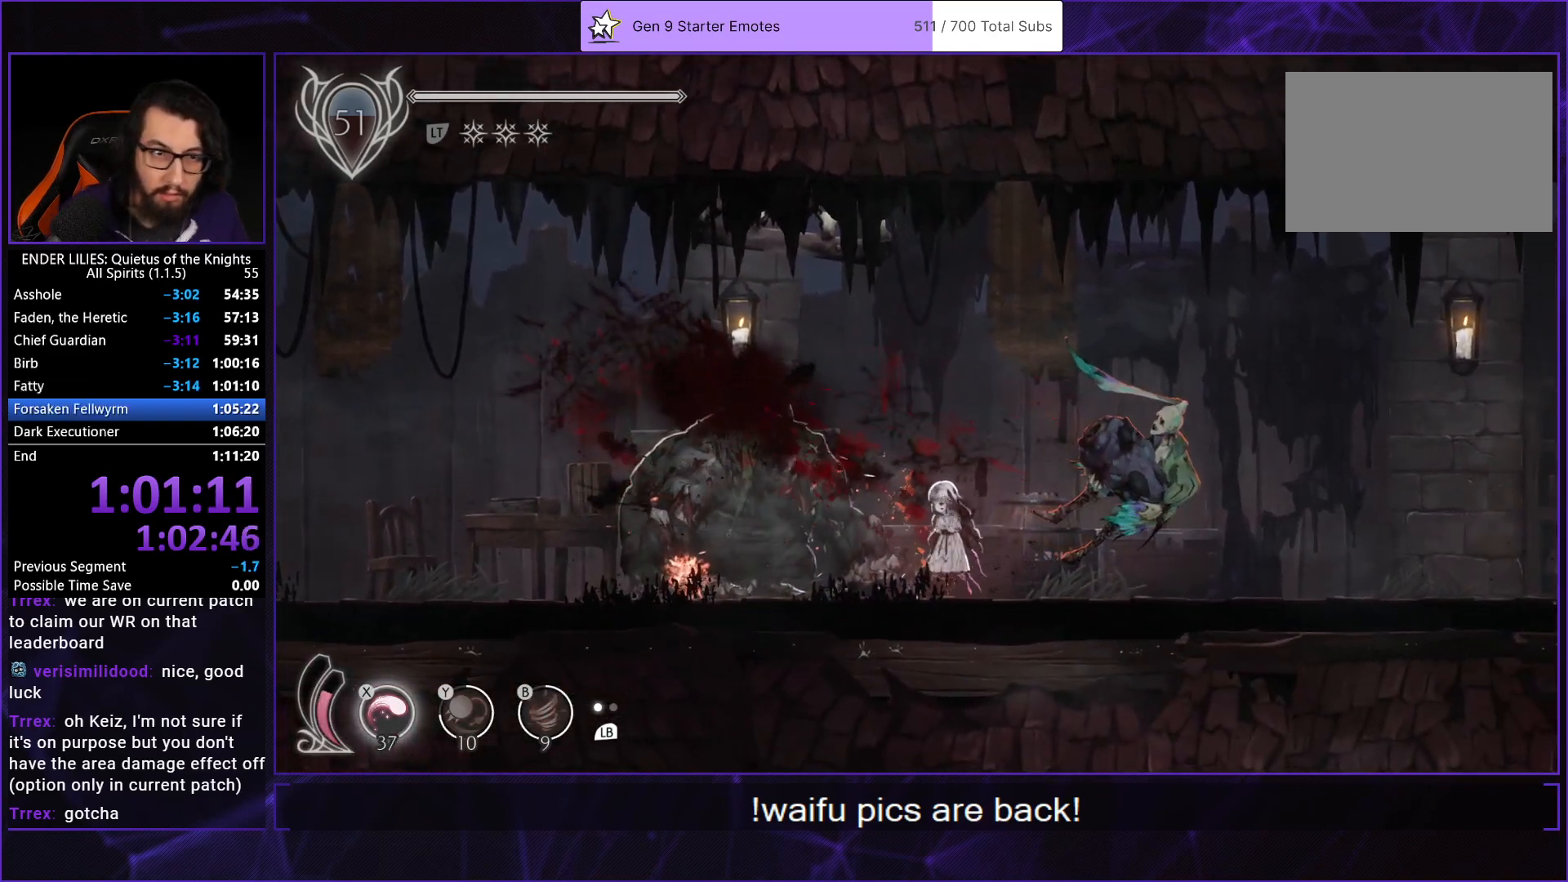
{"buttons": [], "left_stick": "center", "right_stick": "center", "events": []}